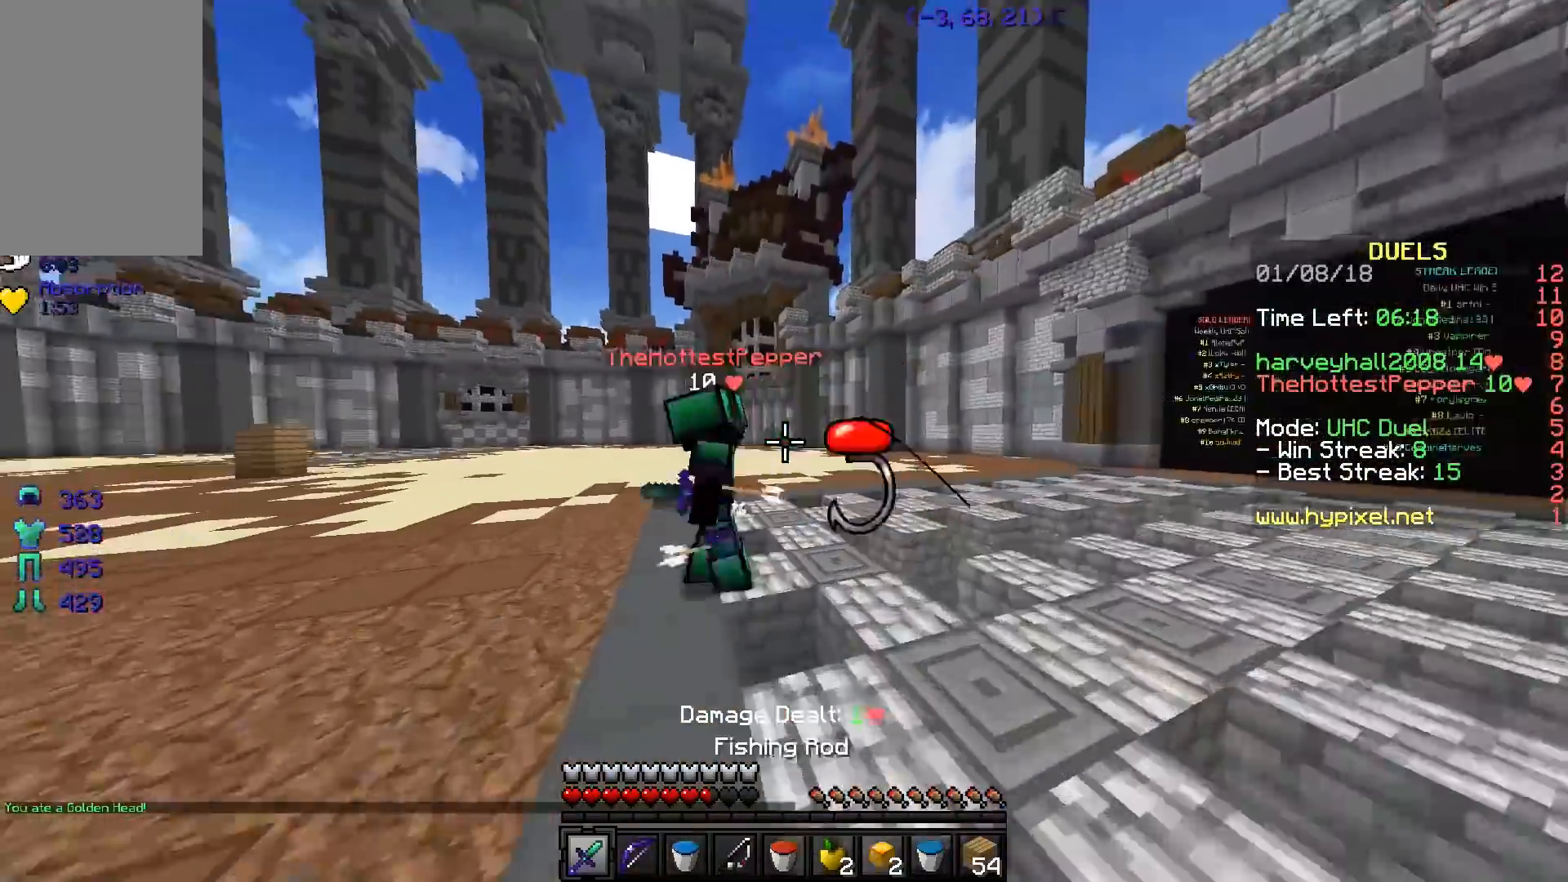
Gameplay with keyboard; each line is a JSON object with the keys held at the frame after it. "events" lists presses ("down") and releases ("up") of "a", "d", "s" and "w" between this image and that frame as [ms after this image, input, new state], when the widget could be followed in between. No other keys are recorded. Mouse input is not recorded.
{"keys": ["a", "w"], "events": [[234, "a", "down"]]}
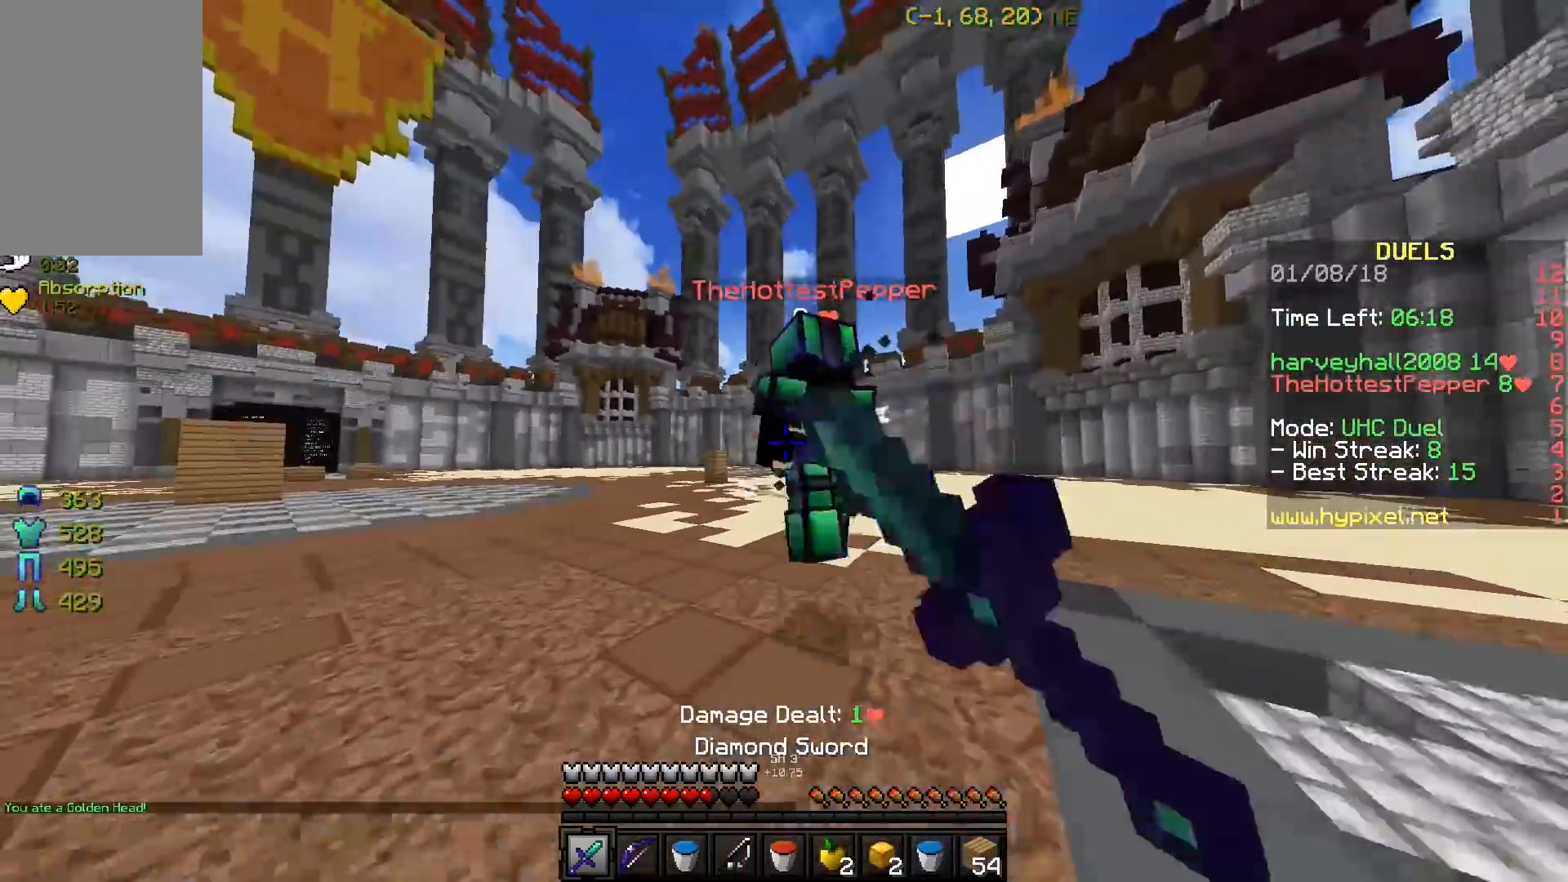
{"keys": ["a", "w"], "events": [[33, "a", "up"], [434, "a", "down"]]}
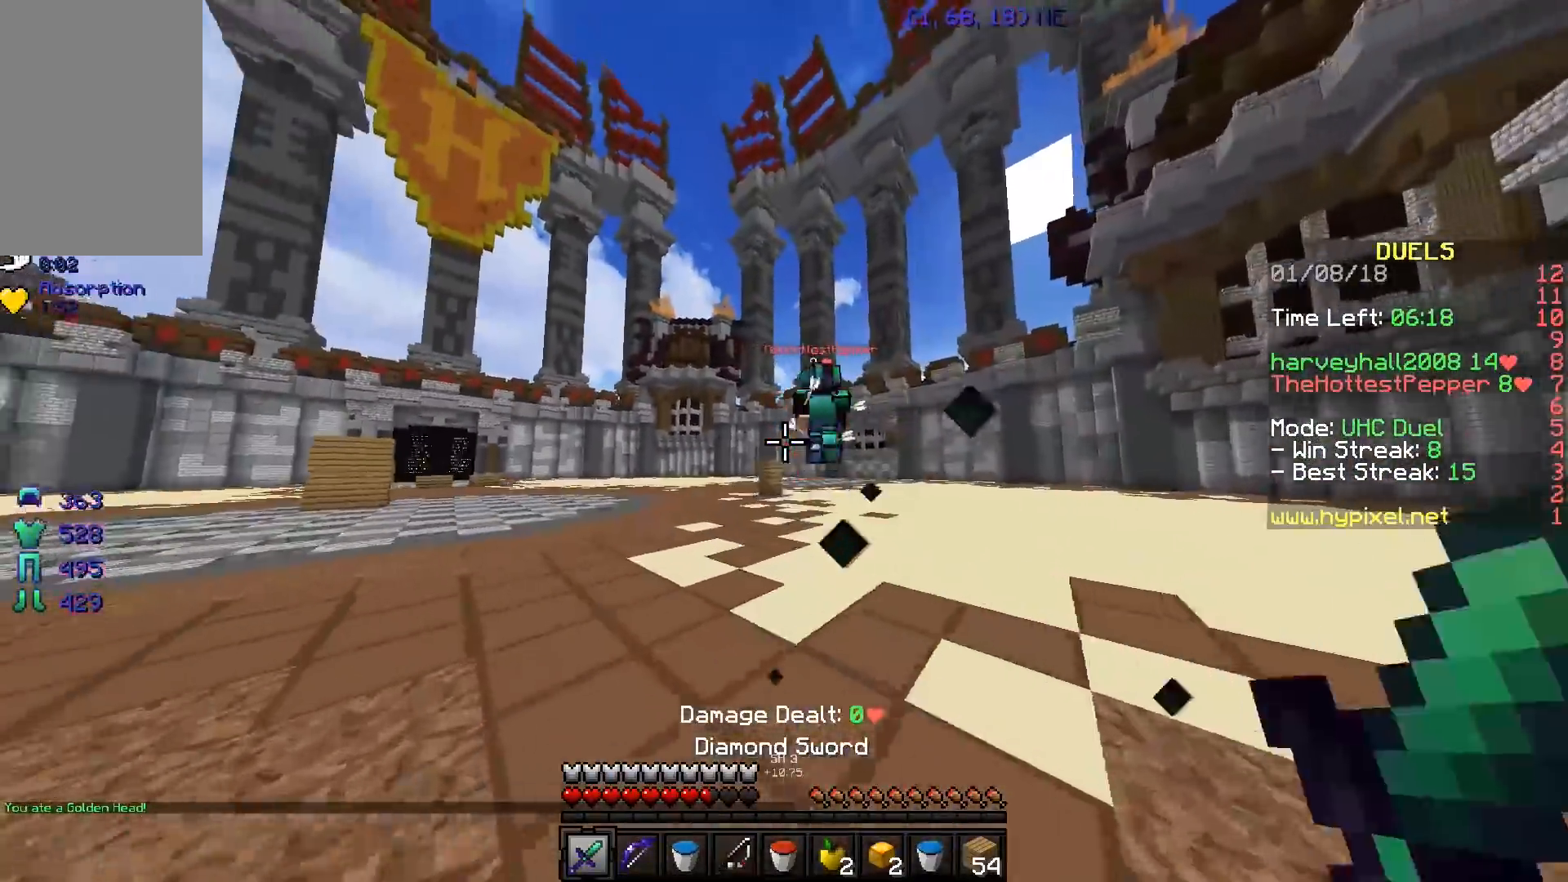
{"keys": ["w"], "events": [[284, "a", "up"]]}
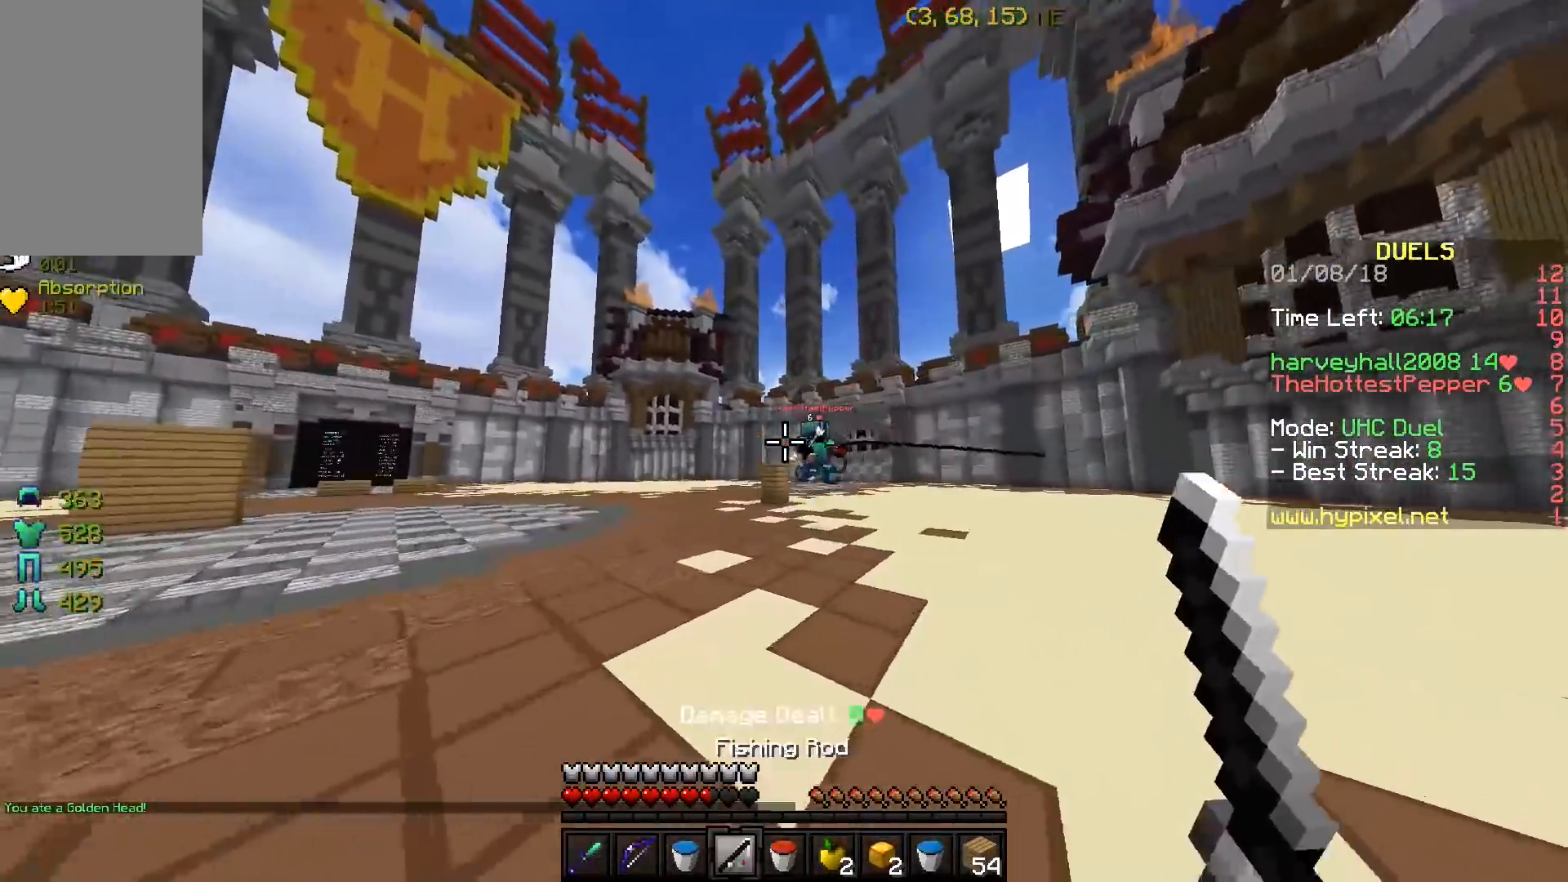
{"keys": ["w"], "events": [[133, "a", "down"], [434, "a", "up"]]}
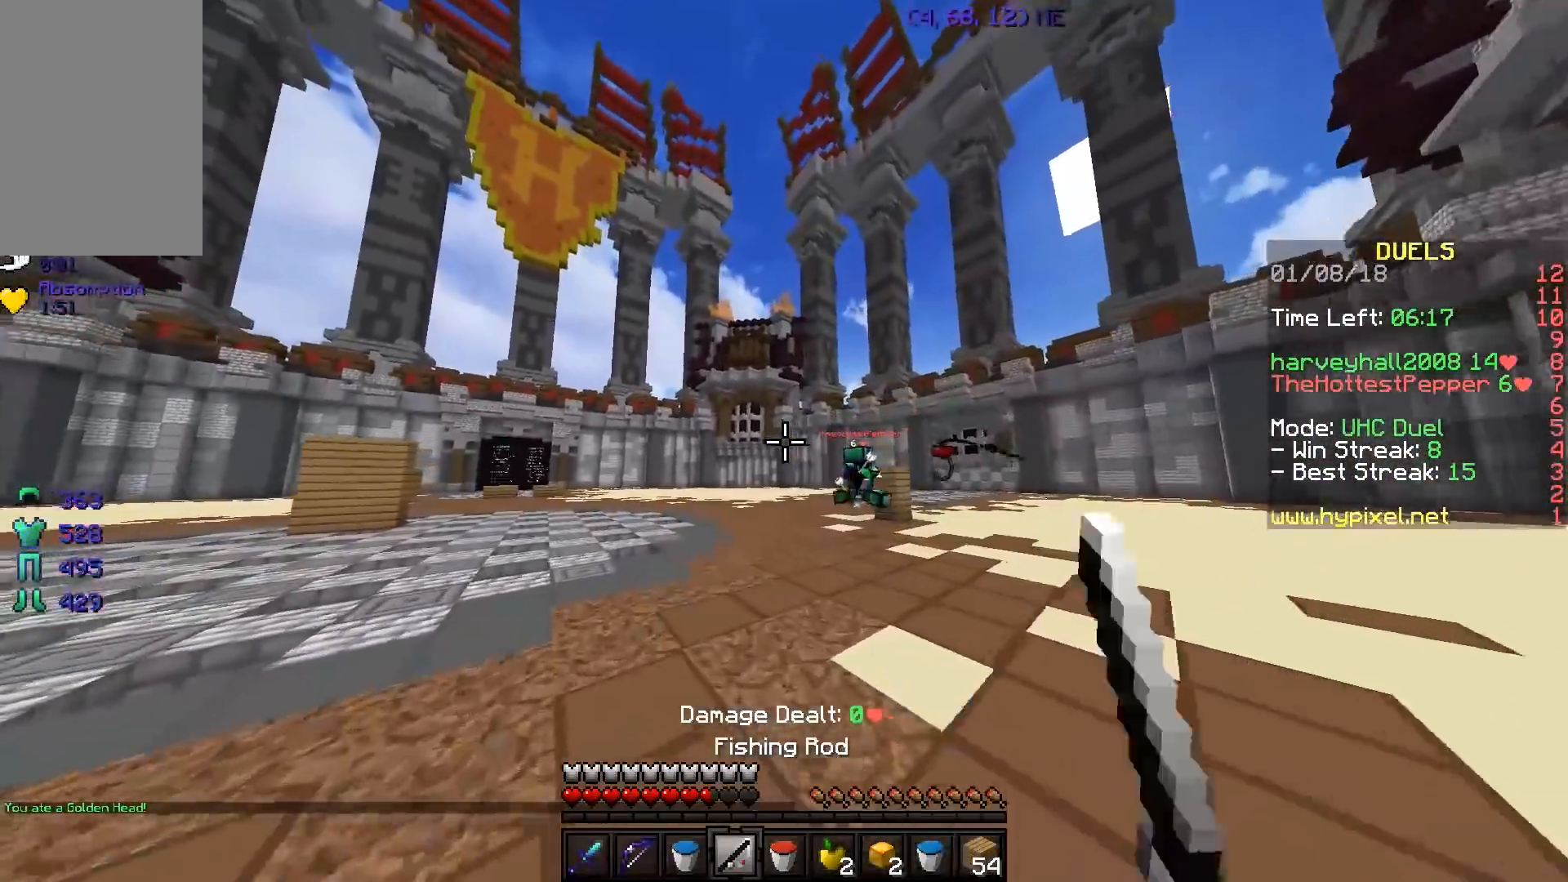
{"keys": ["a", "w"], "events": [[284, "a", "down"]]}
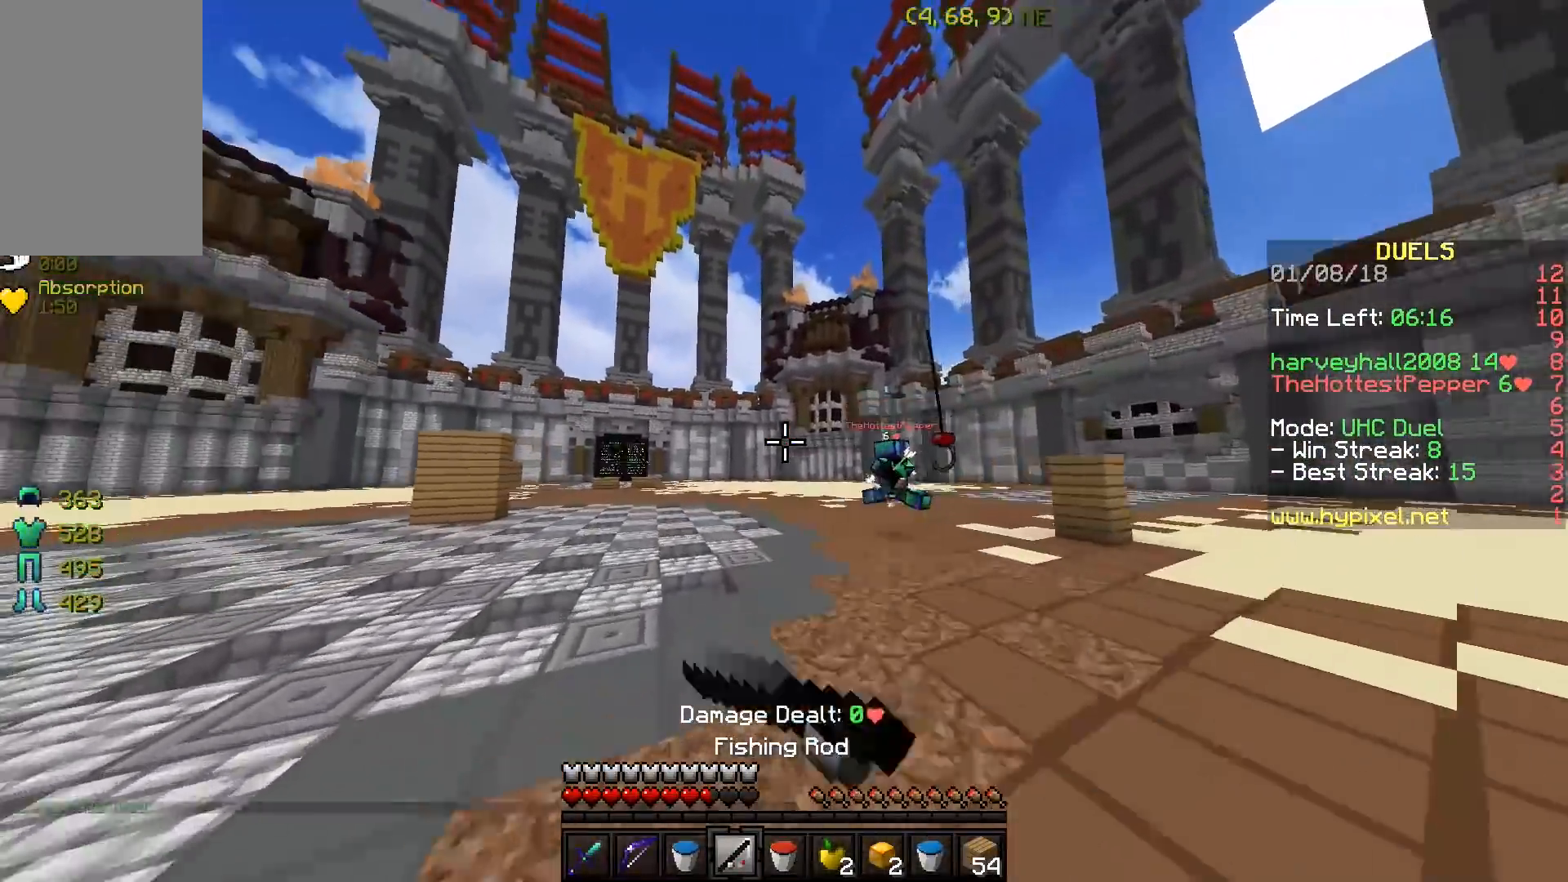
{"keys": ["w"], "events": [[33, "a", "up"]]}
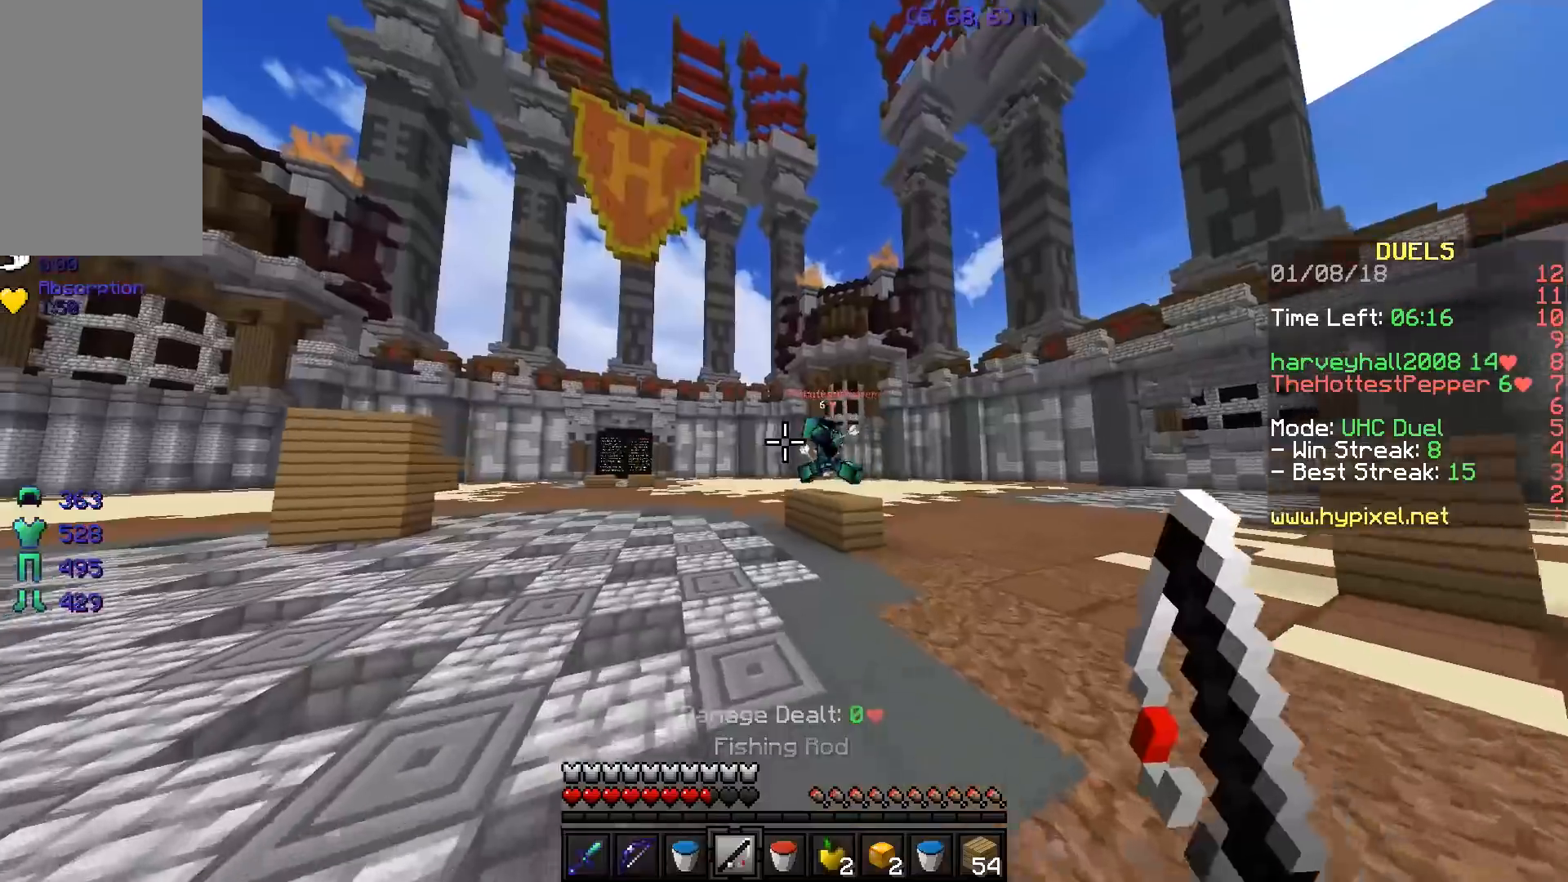
{"keys": ["w"], "events": [[84, "a", "down"], [234, "a", "up"]]}
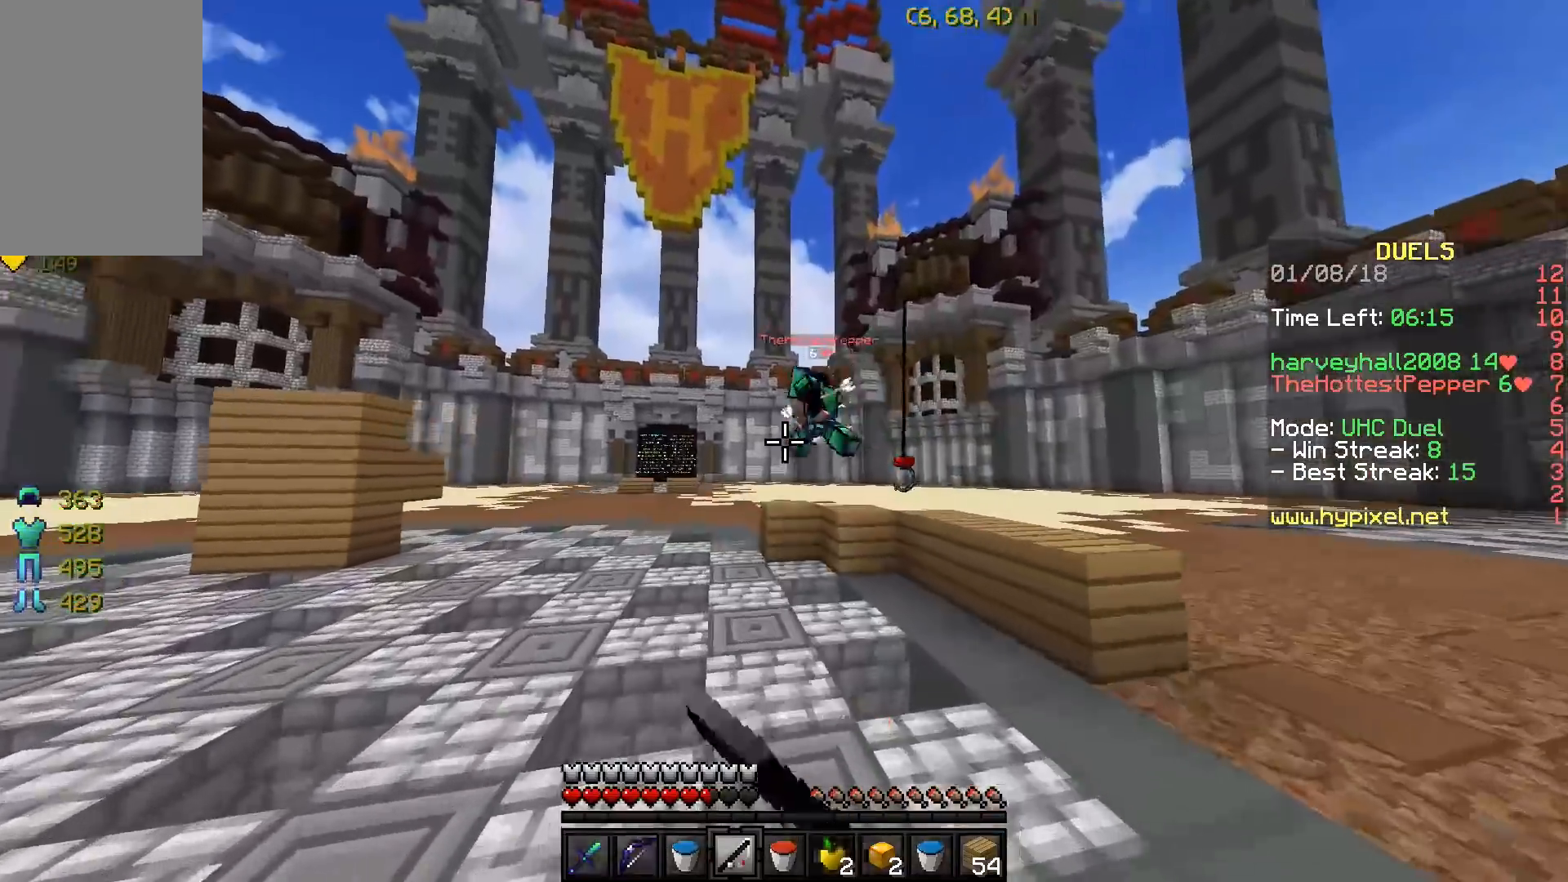
{"keys": ["w"], "events": [[50, "a", "down"], [300, "a", "up"]]}
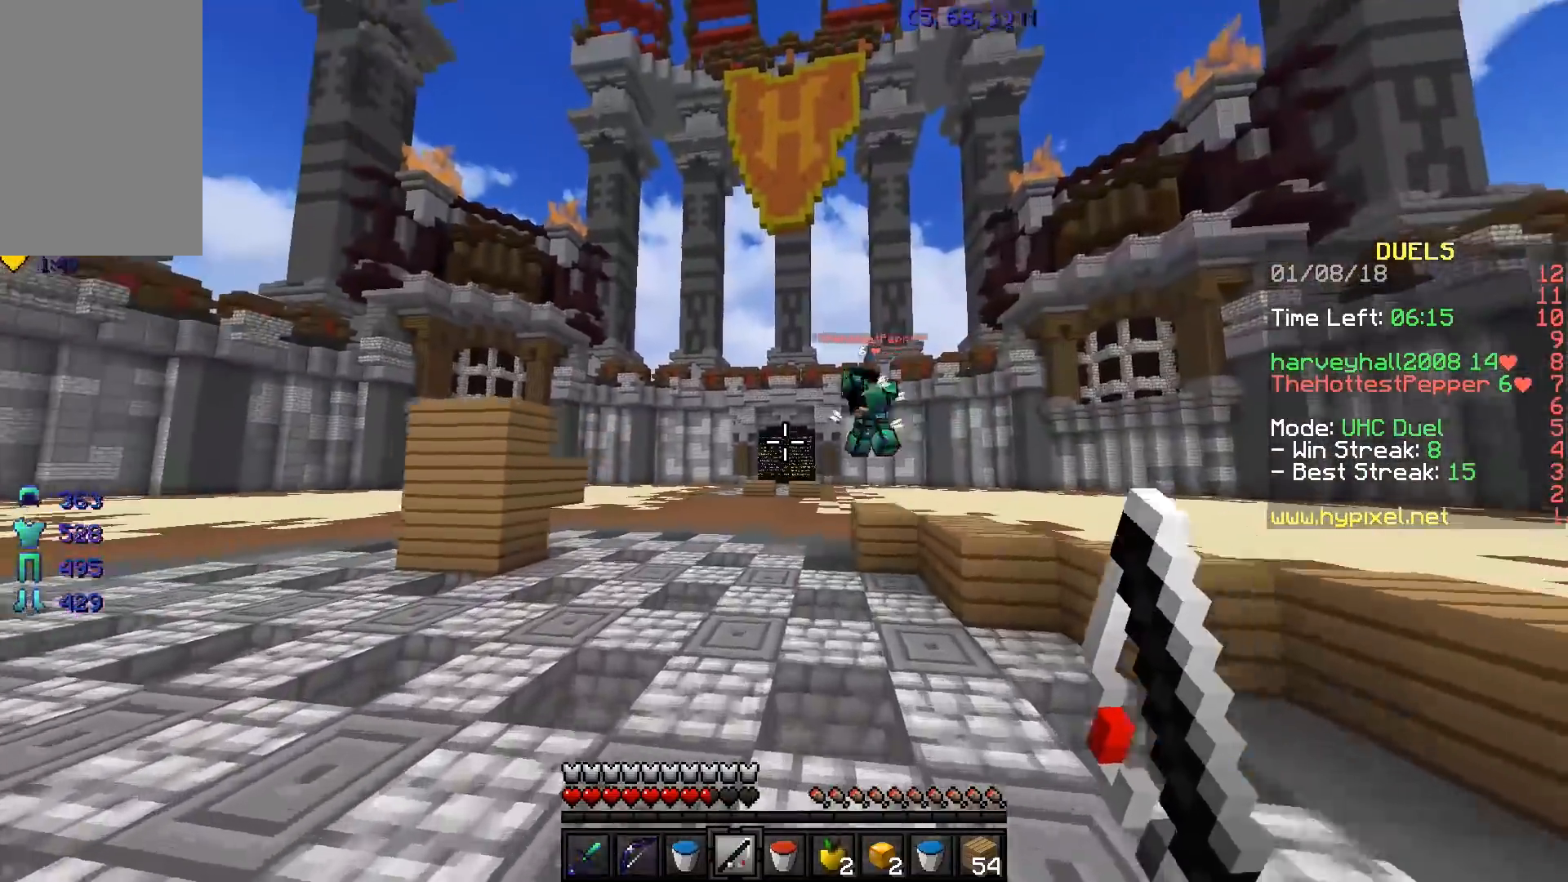
{"keys": ["a", "w"], "events": [[400, "a", "down"]]}
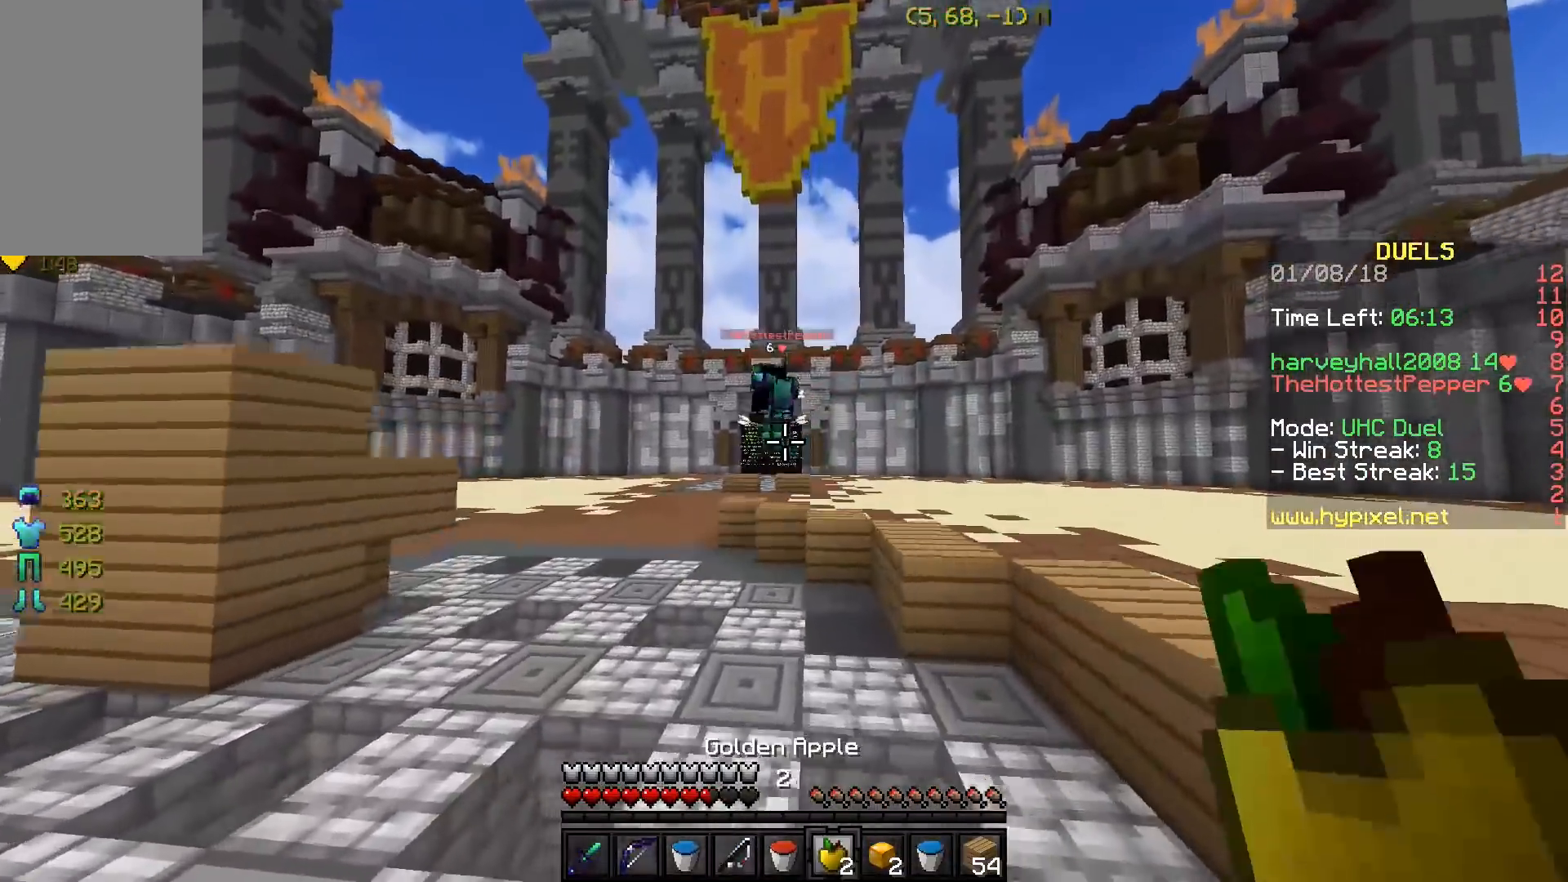
{"keys": ["a", "w"], "events": []}
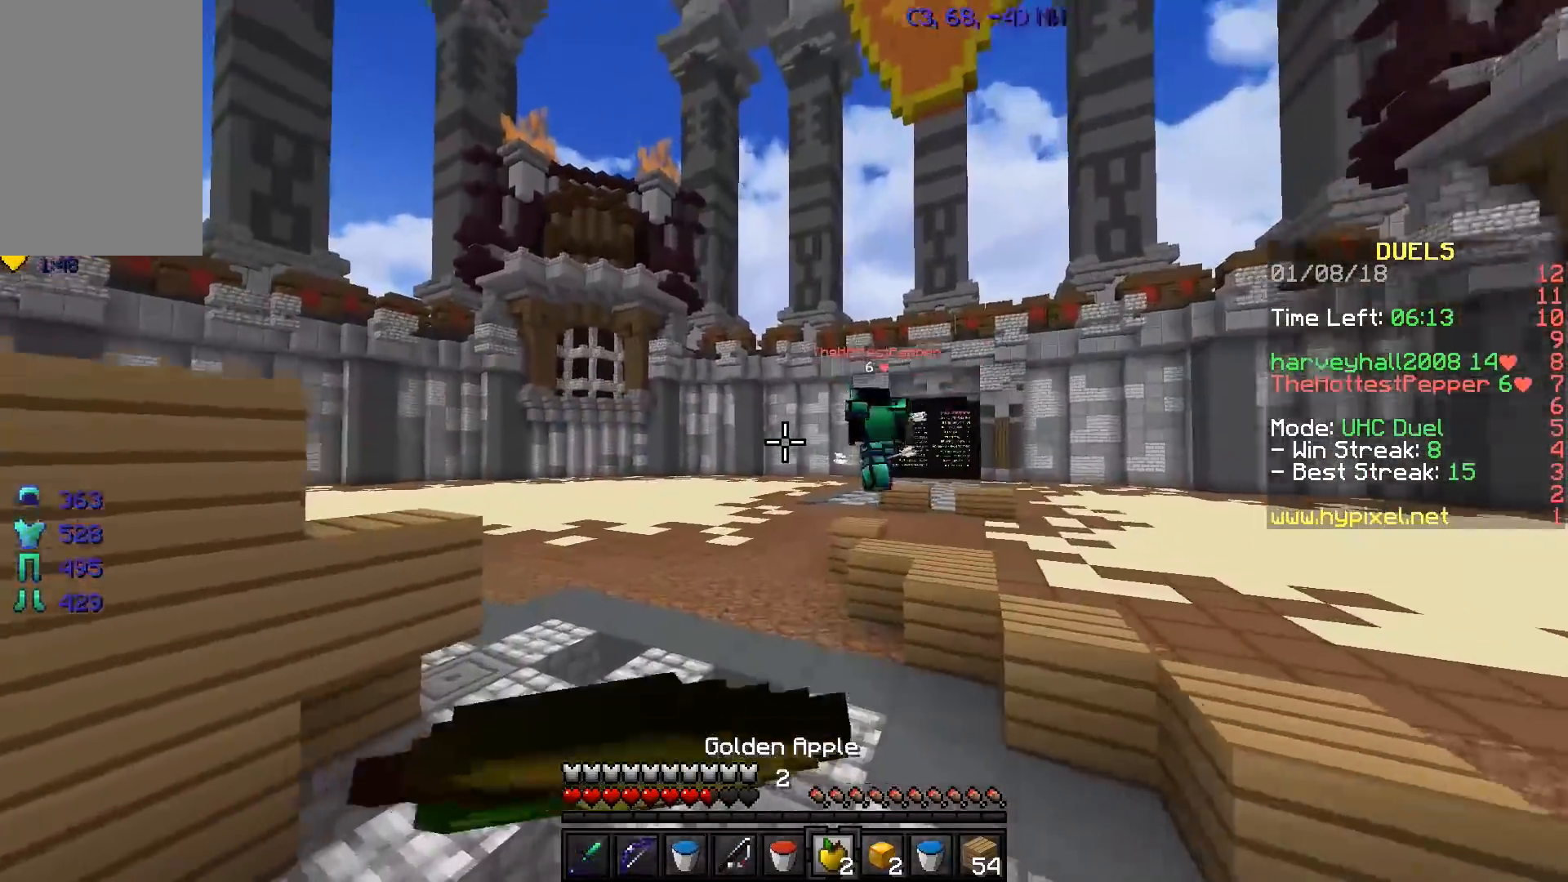
{"keys": ["w"], "events": [[300, "a", "up"]]}
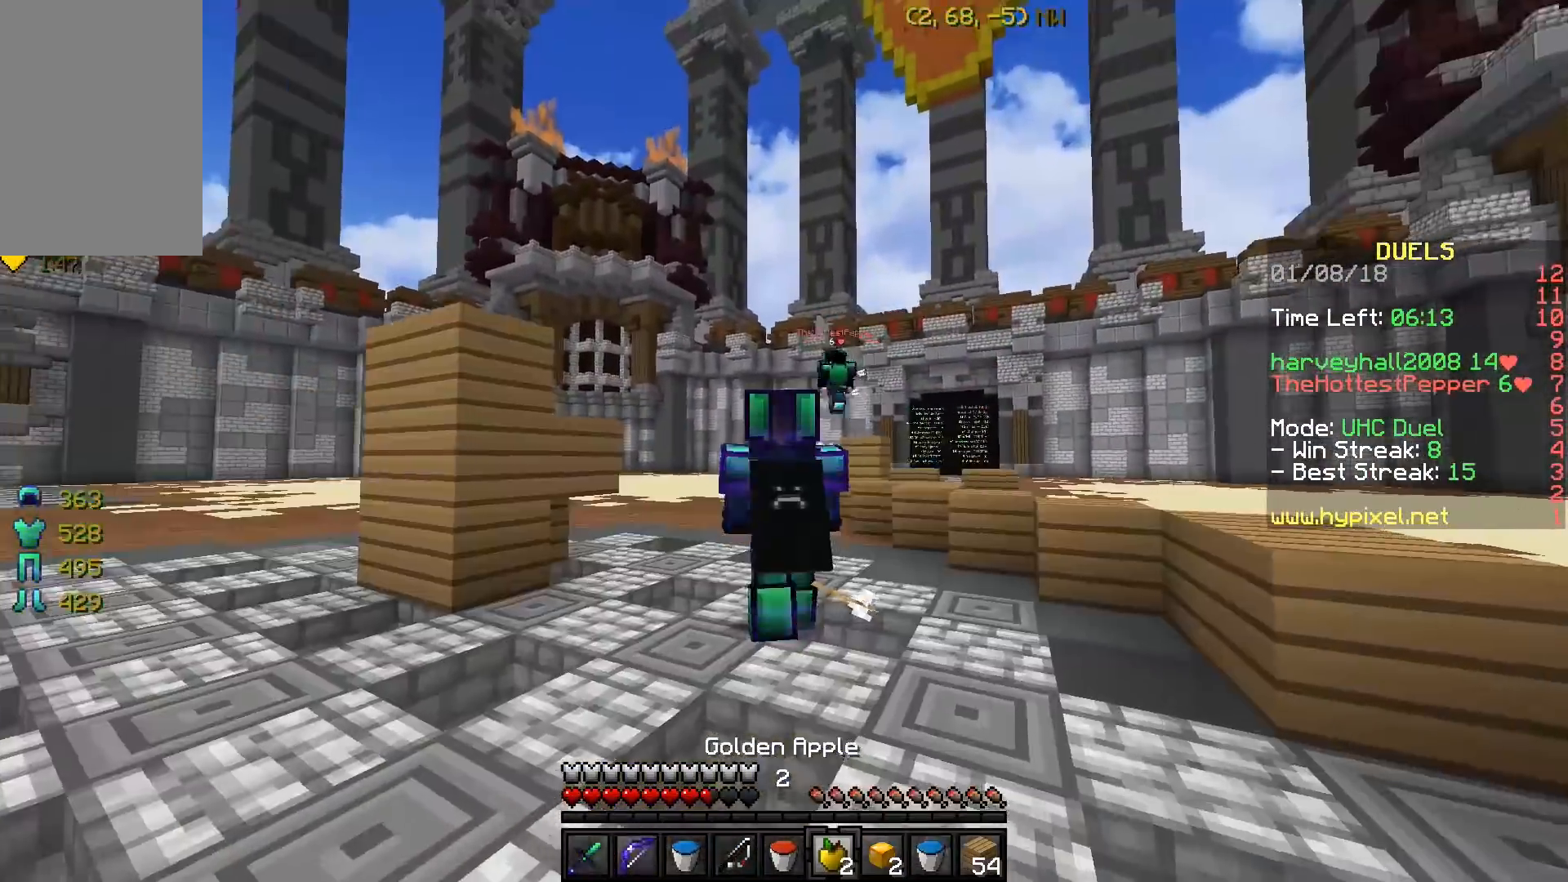
{"keys": ["w"], "events": []}
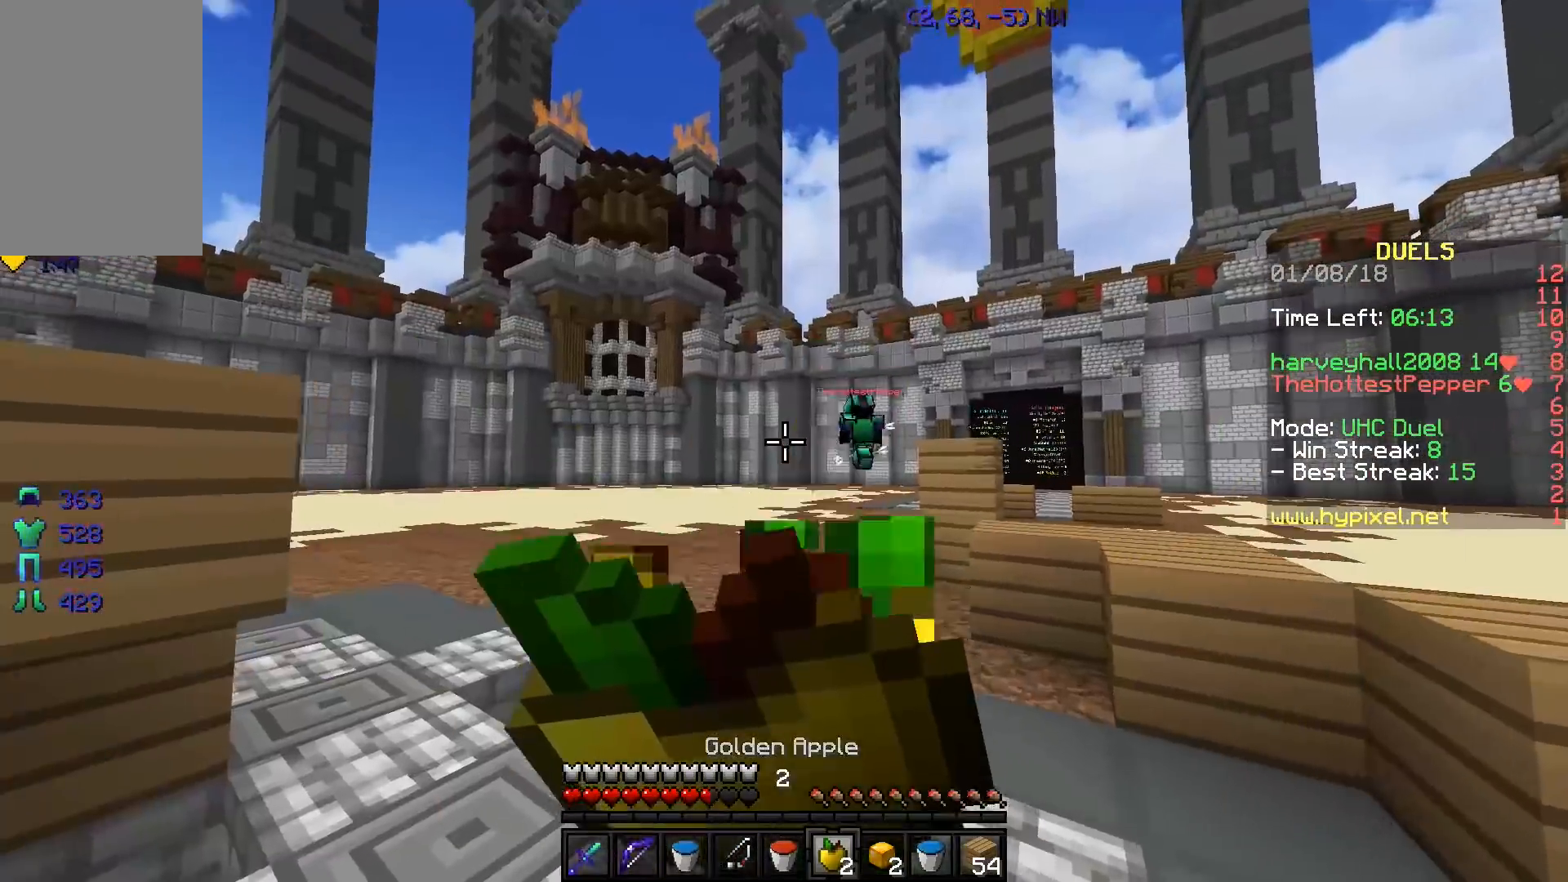
{"keys": ["w"], "events": []}
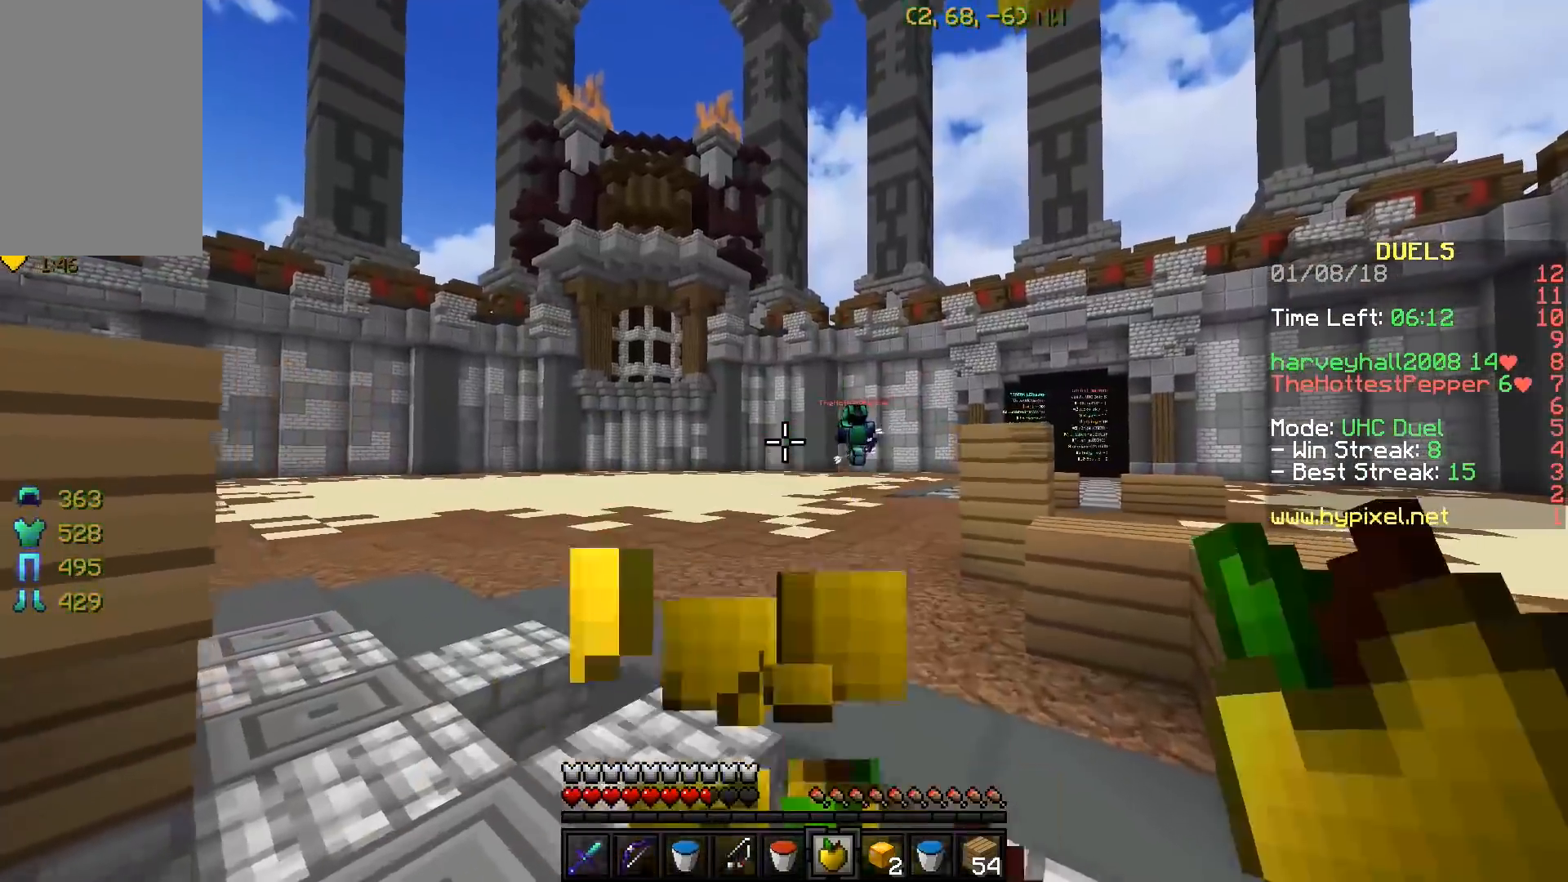
{"keys": ["w"], "events": []}
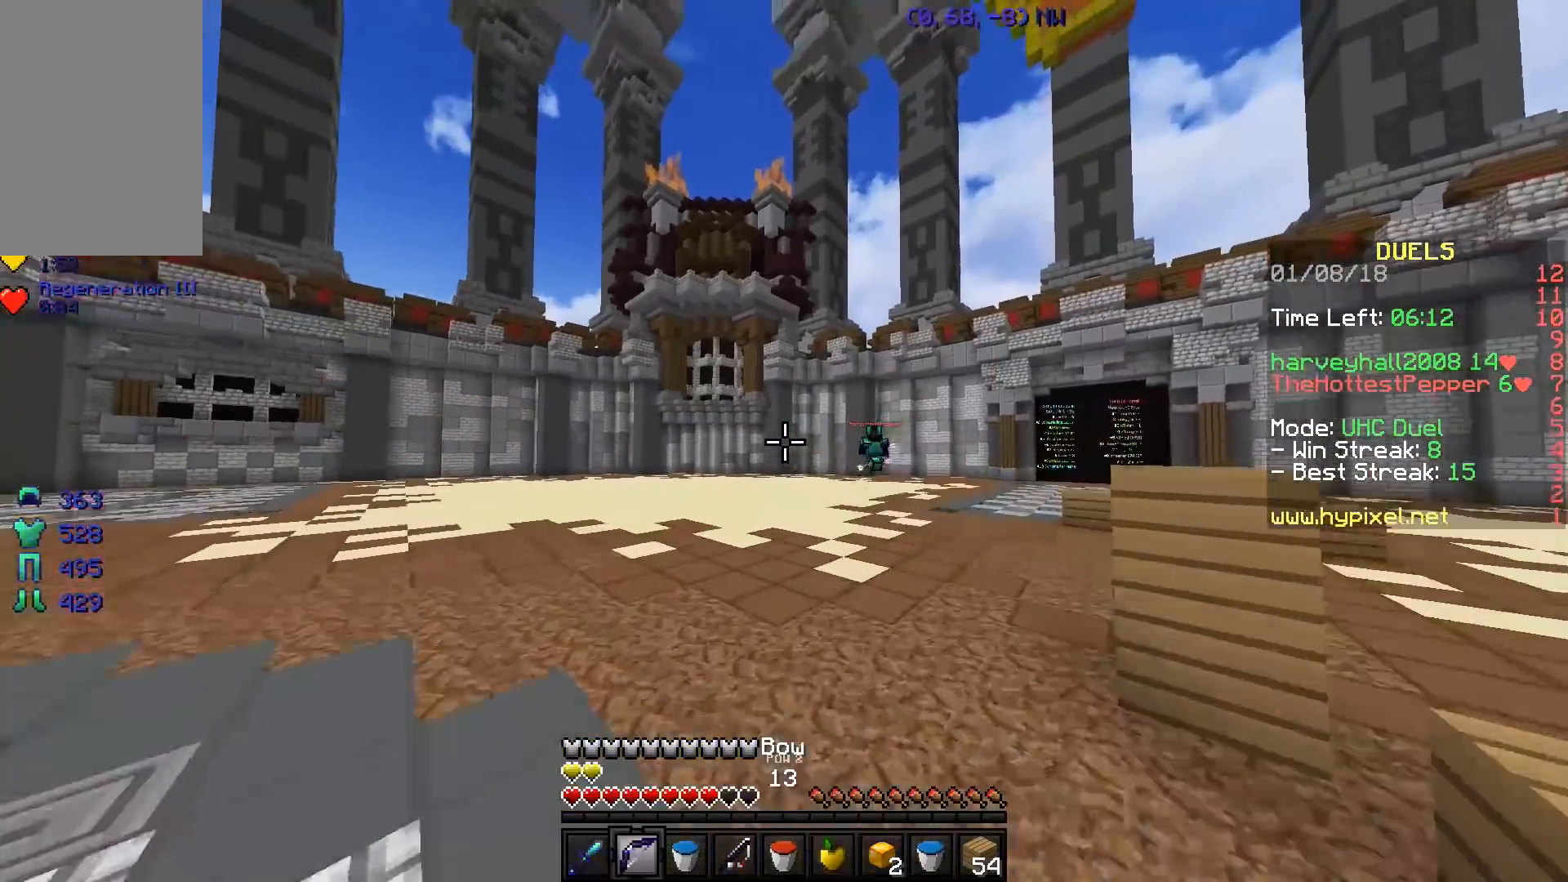
{"keys": ["a", "w"], "events": [[400, "a", "down"]]}
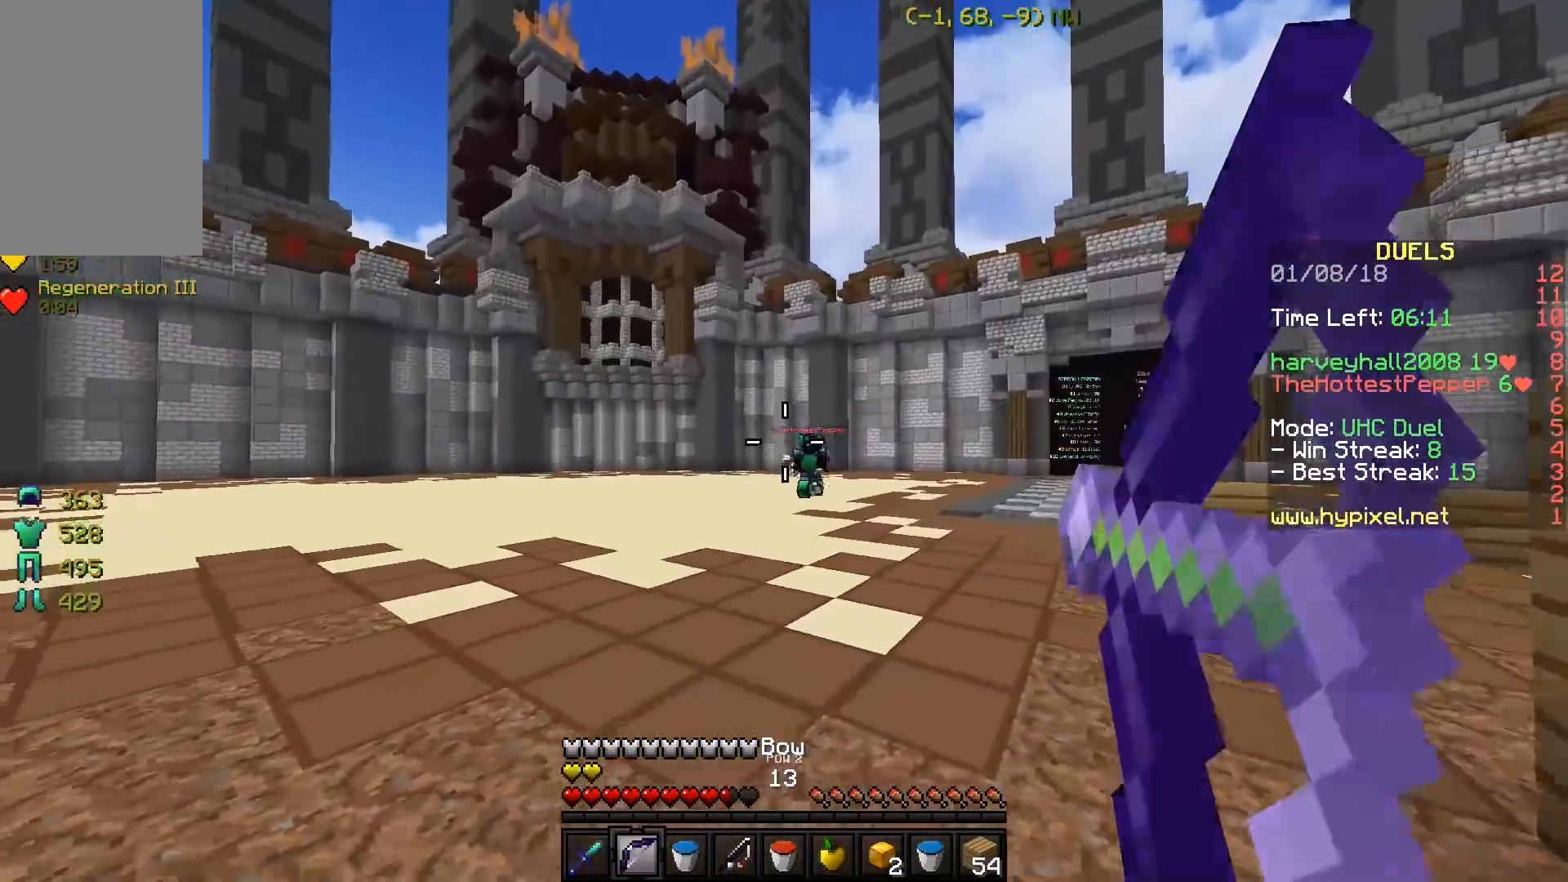
{"keys": ["a", "w"], "events": []}
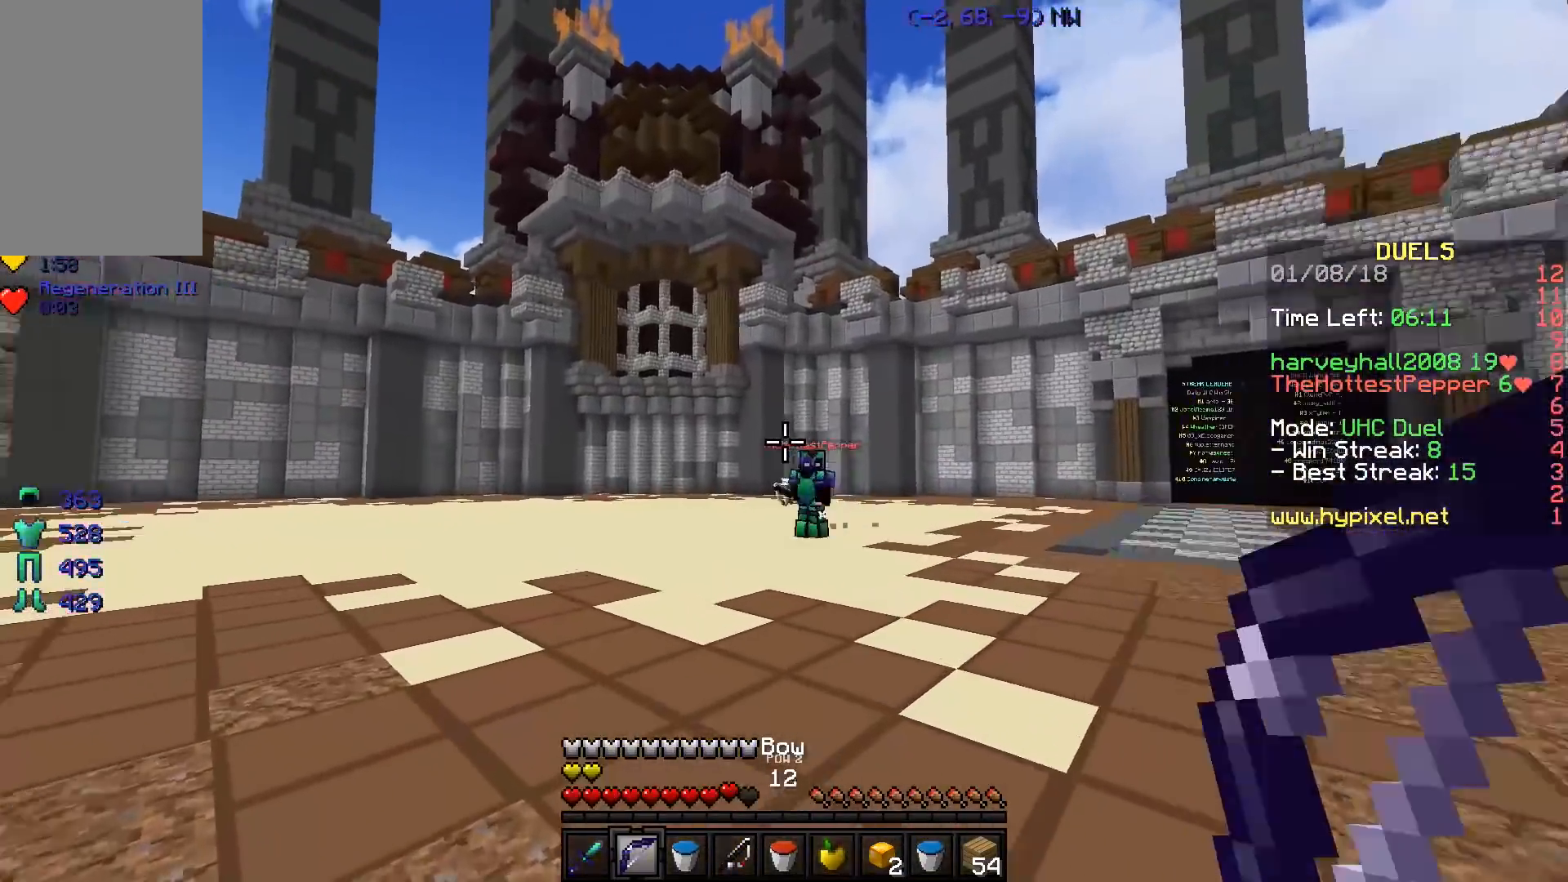
{"keys": ["a", "w"], "events": []}
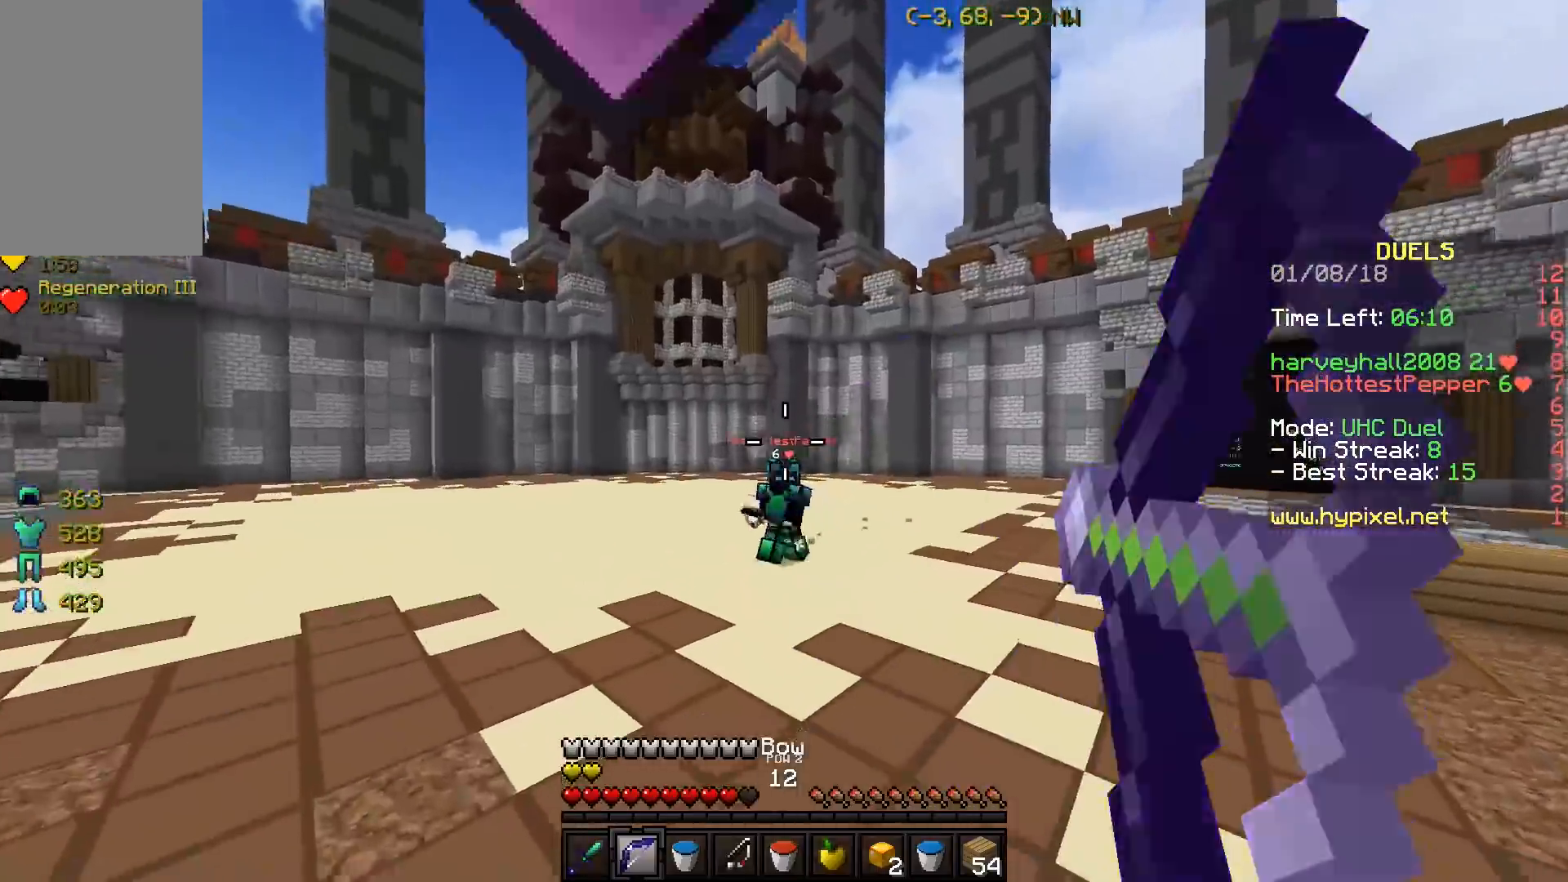
{"keys": ["w"], "events": [[250, "a", "up"]]}
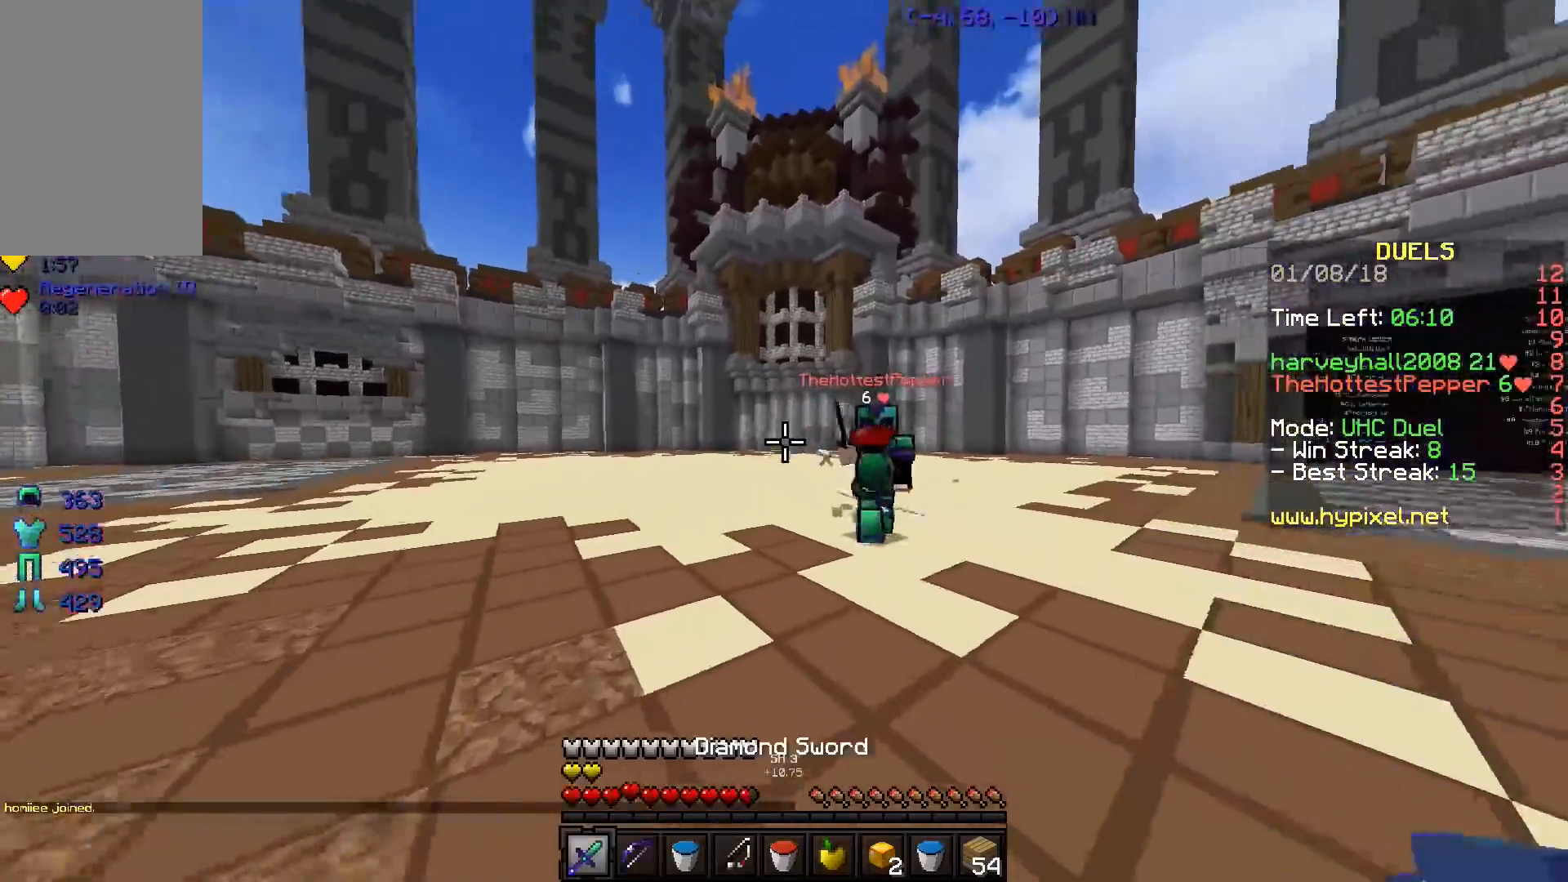
{"keys": ["a", "w"], "events": [[250, "a", "down"]]}
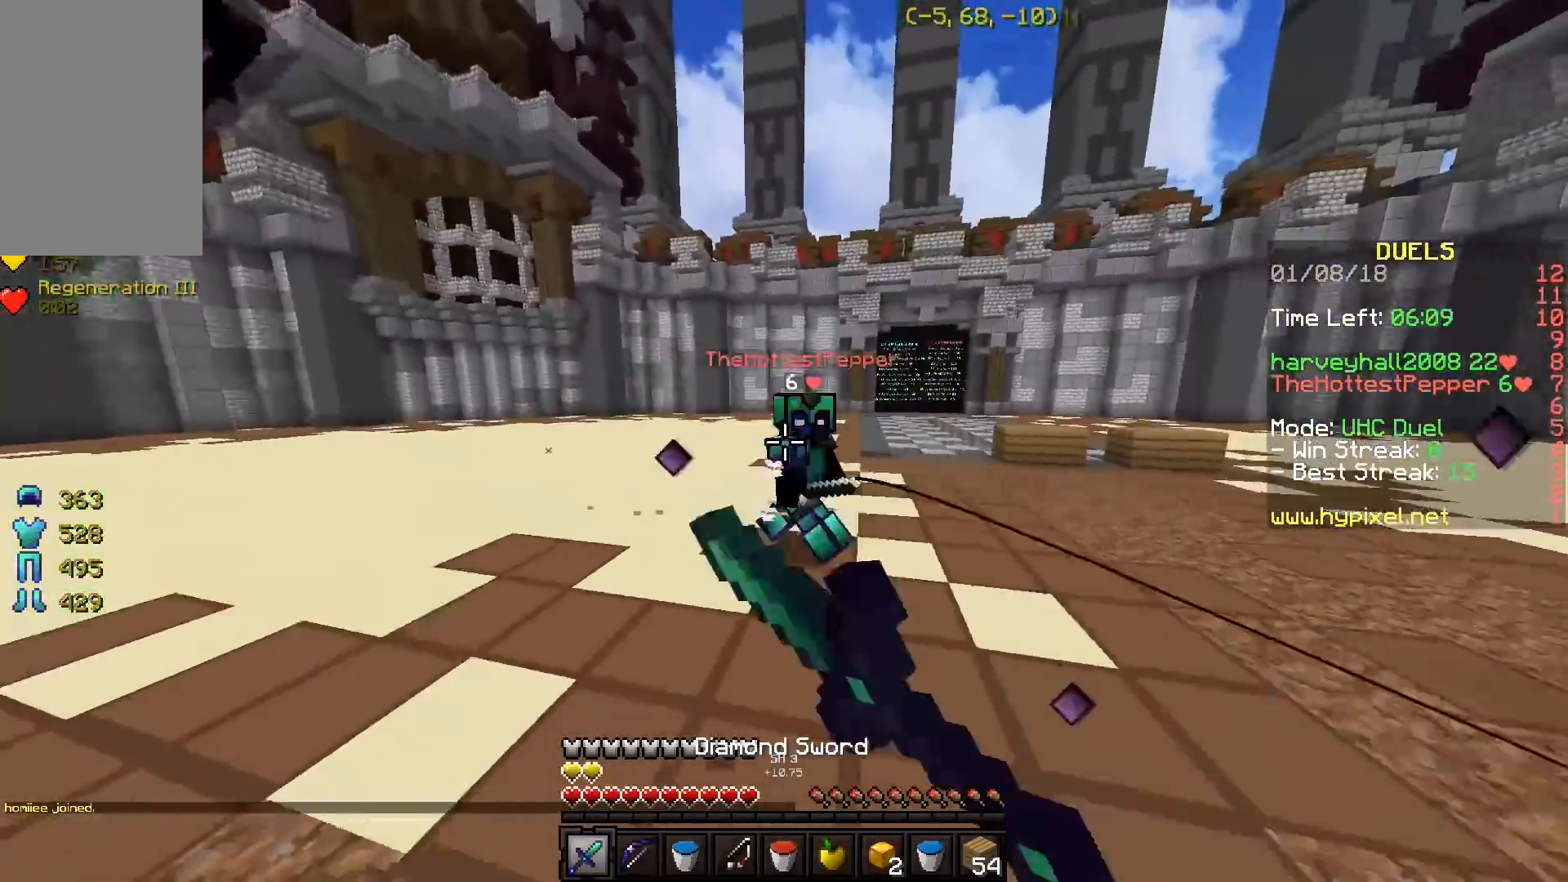
{"keys": ["w"], "events": [[50, "a", "up"], [300, "a", "down"], [401, "a", "up"]]}
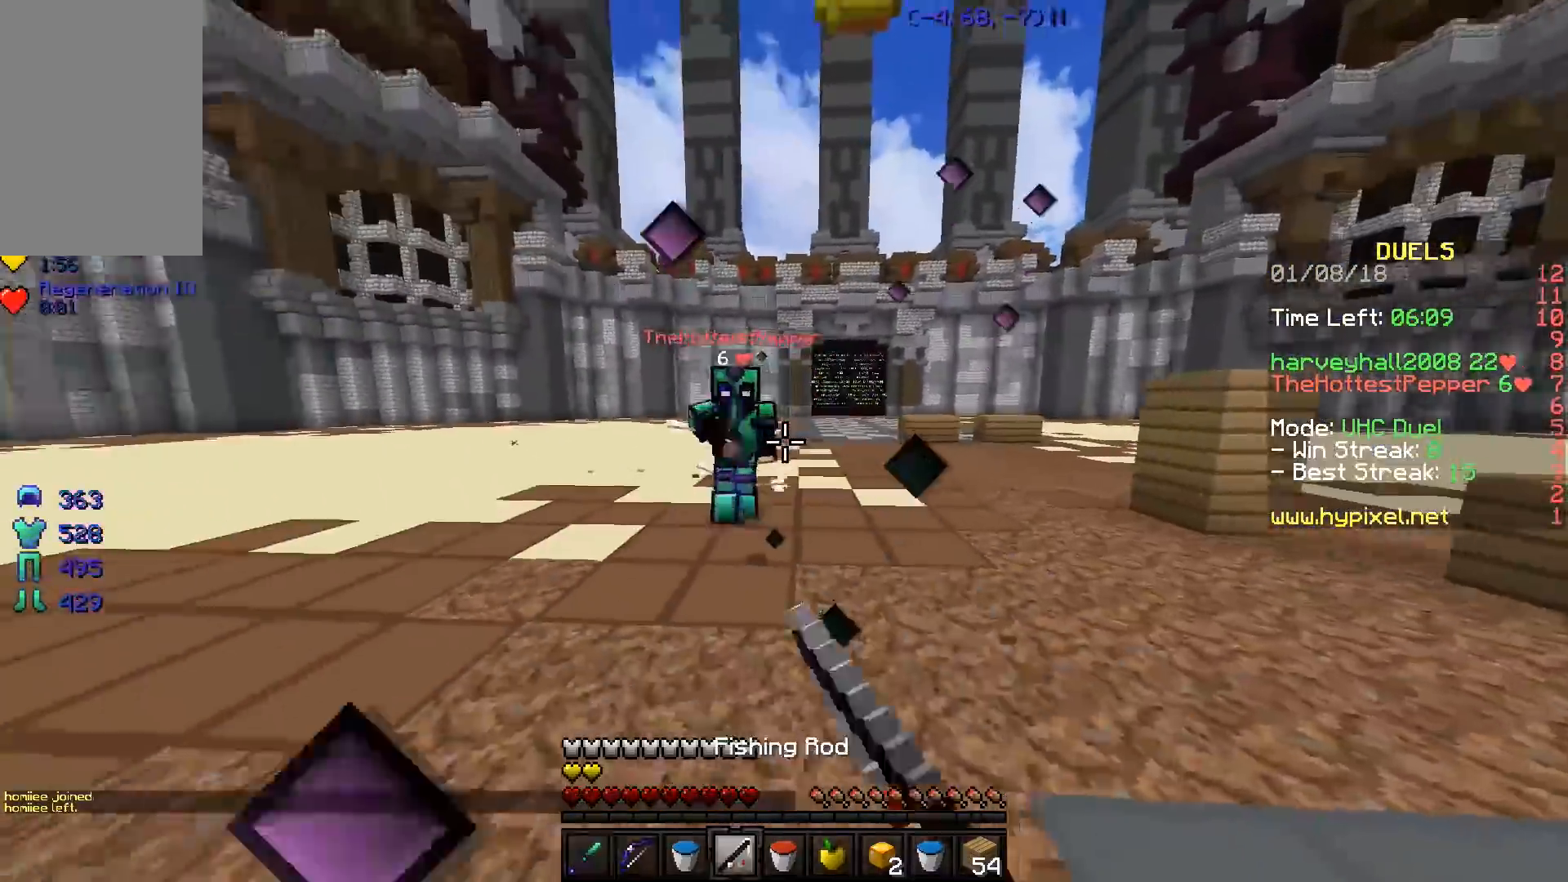
{"keys": ["a", "w"], "events": [[450, "a", "down"]]}
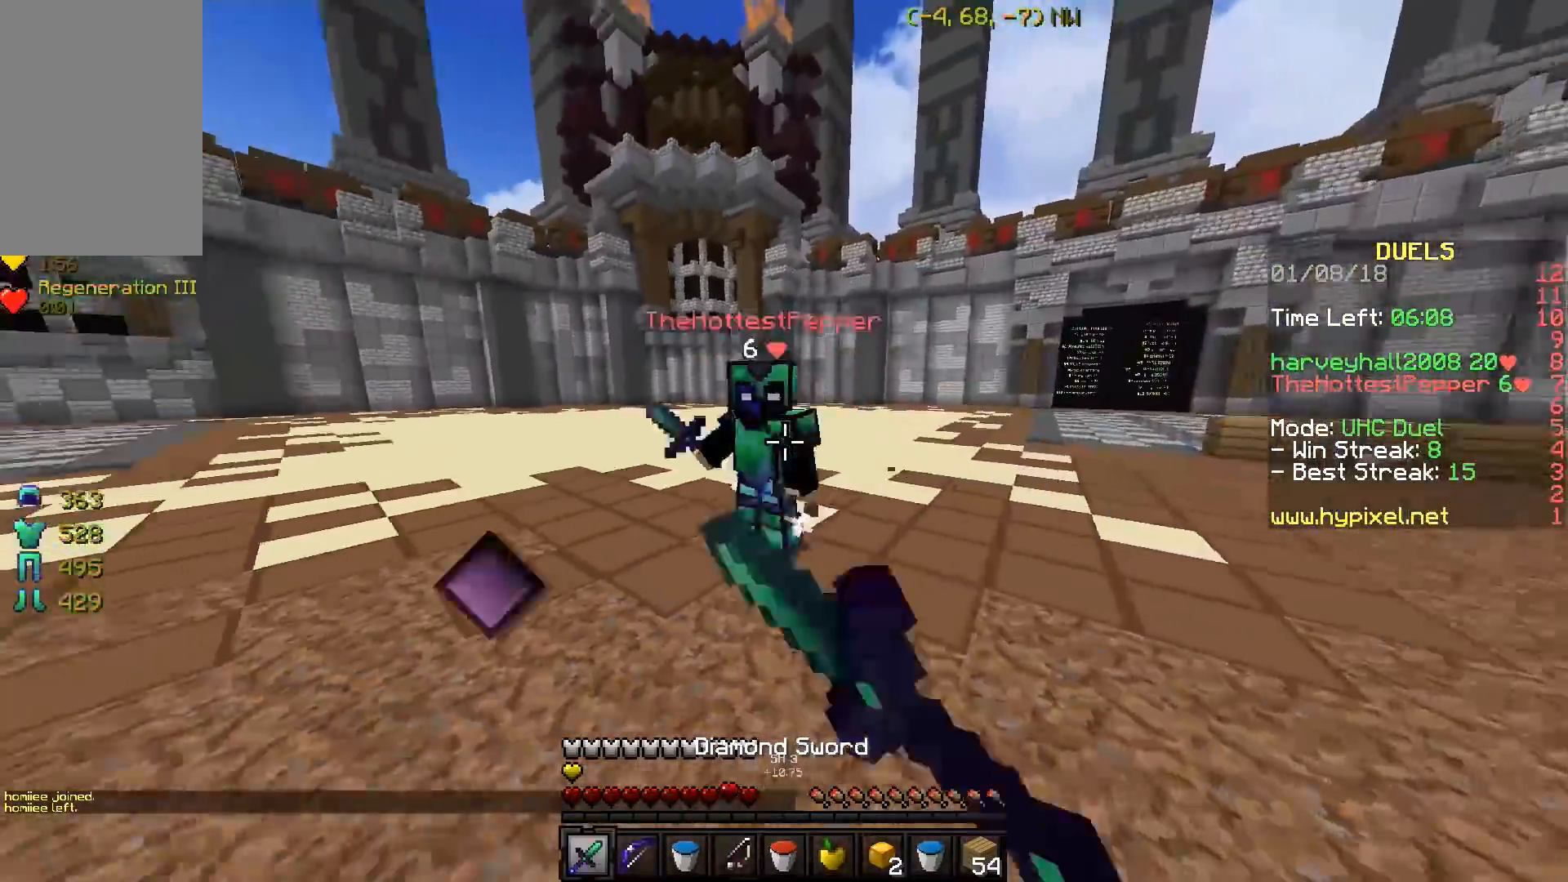
{"keys": ["w"], "events": [[484, "a", "up"]]}
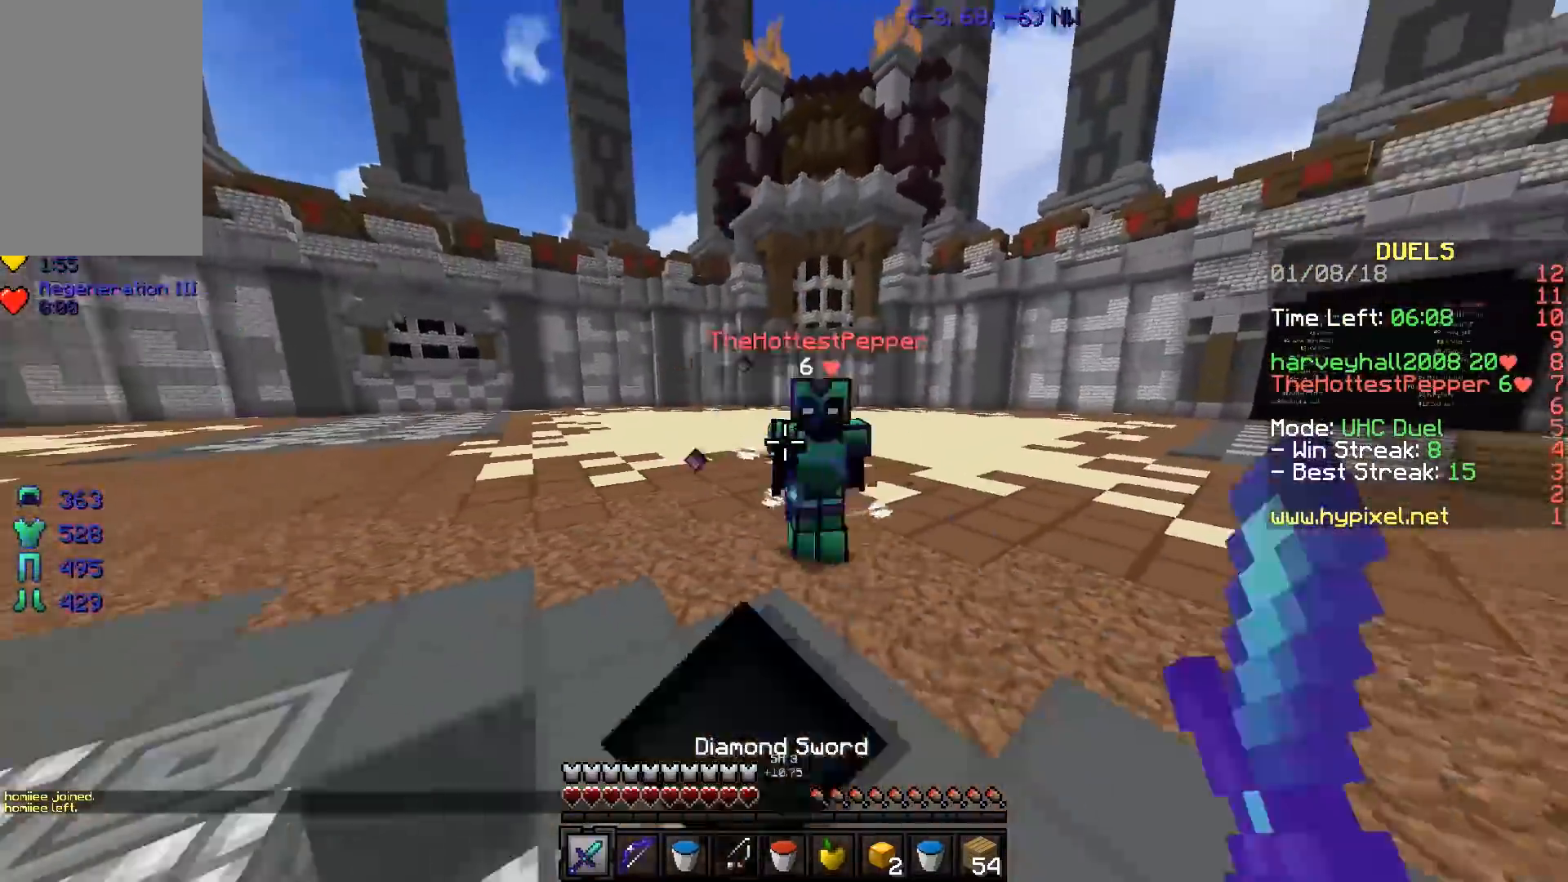
{"keys": ["w"], "events": []}
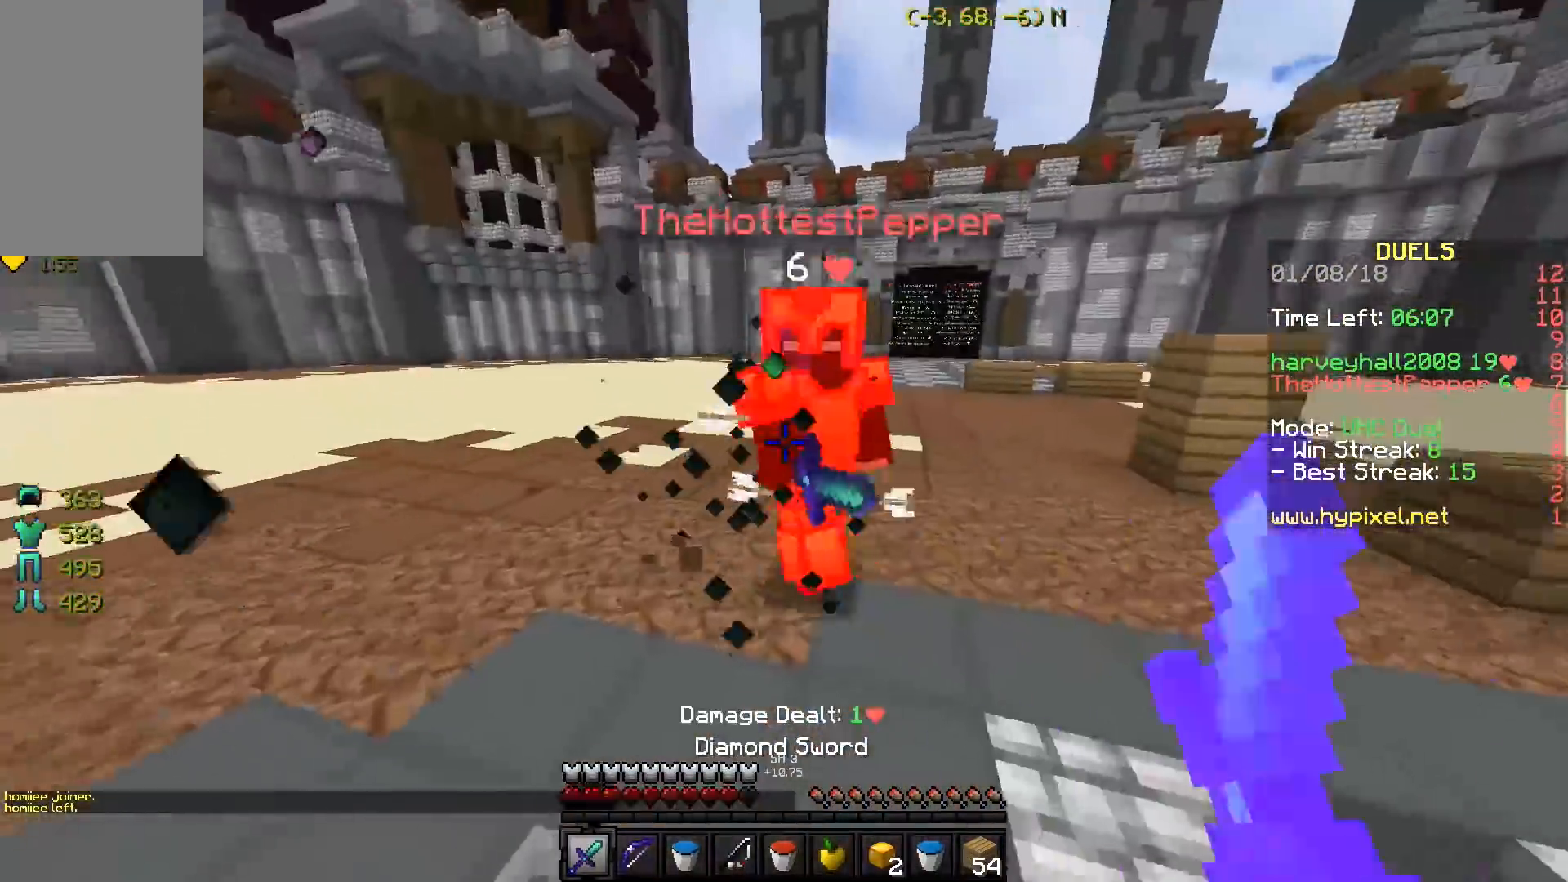
{"keys": ["a", "w"], "events": [[284, "a", "down"]]}
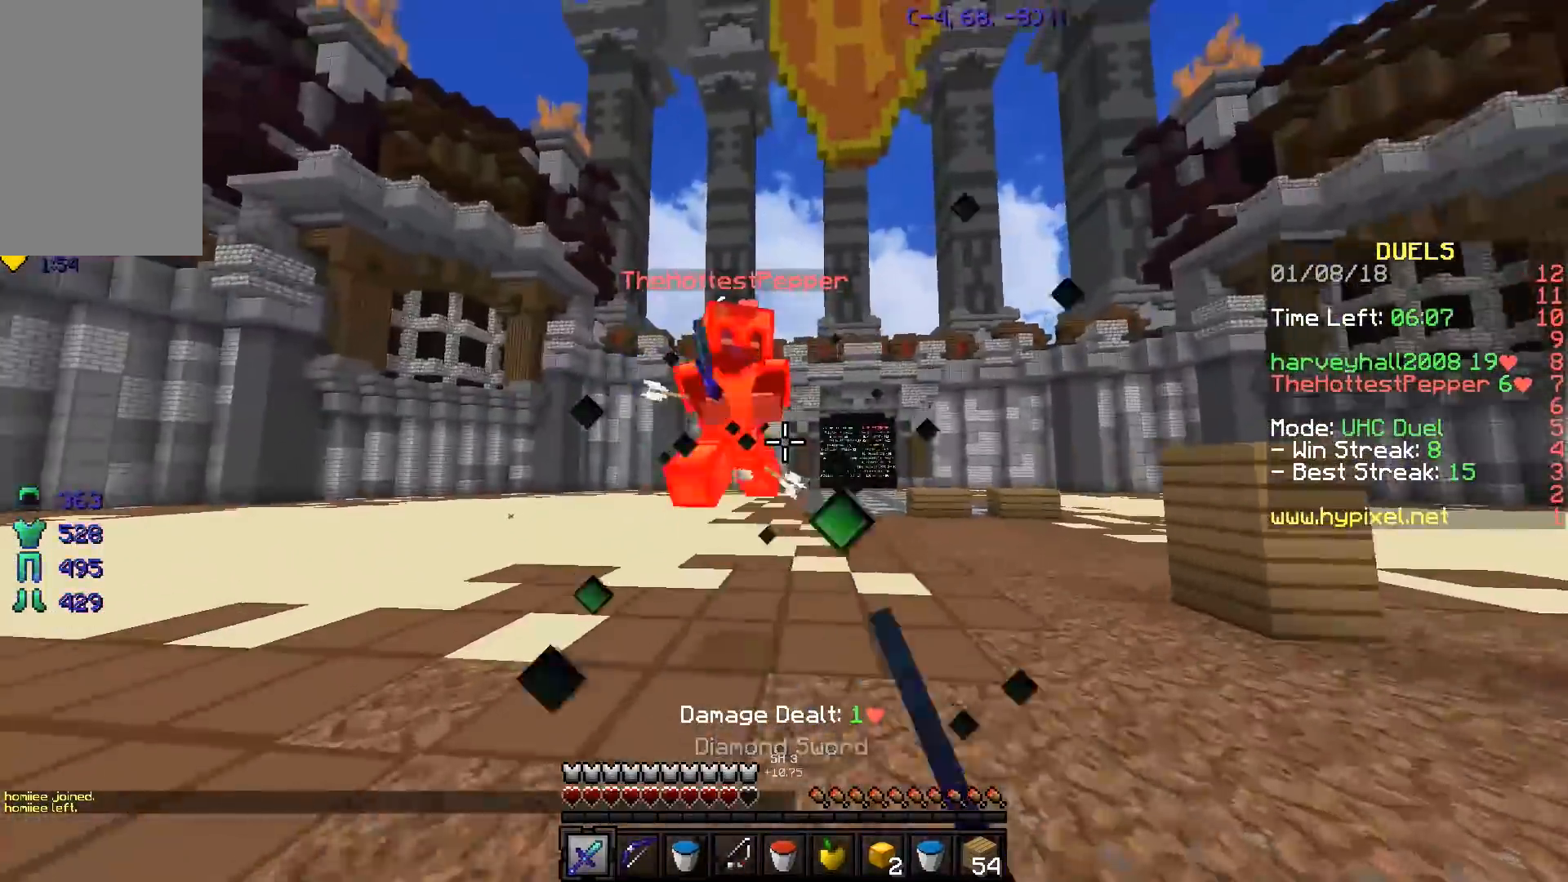
{"keys": ["a", "w"], "events": []}
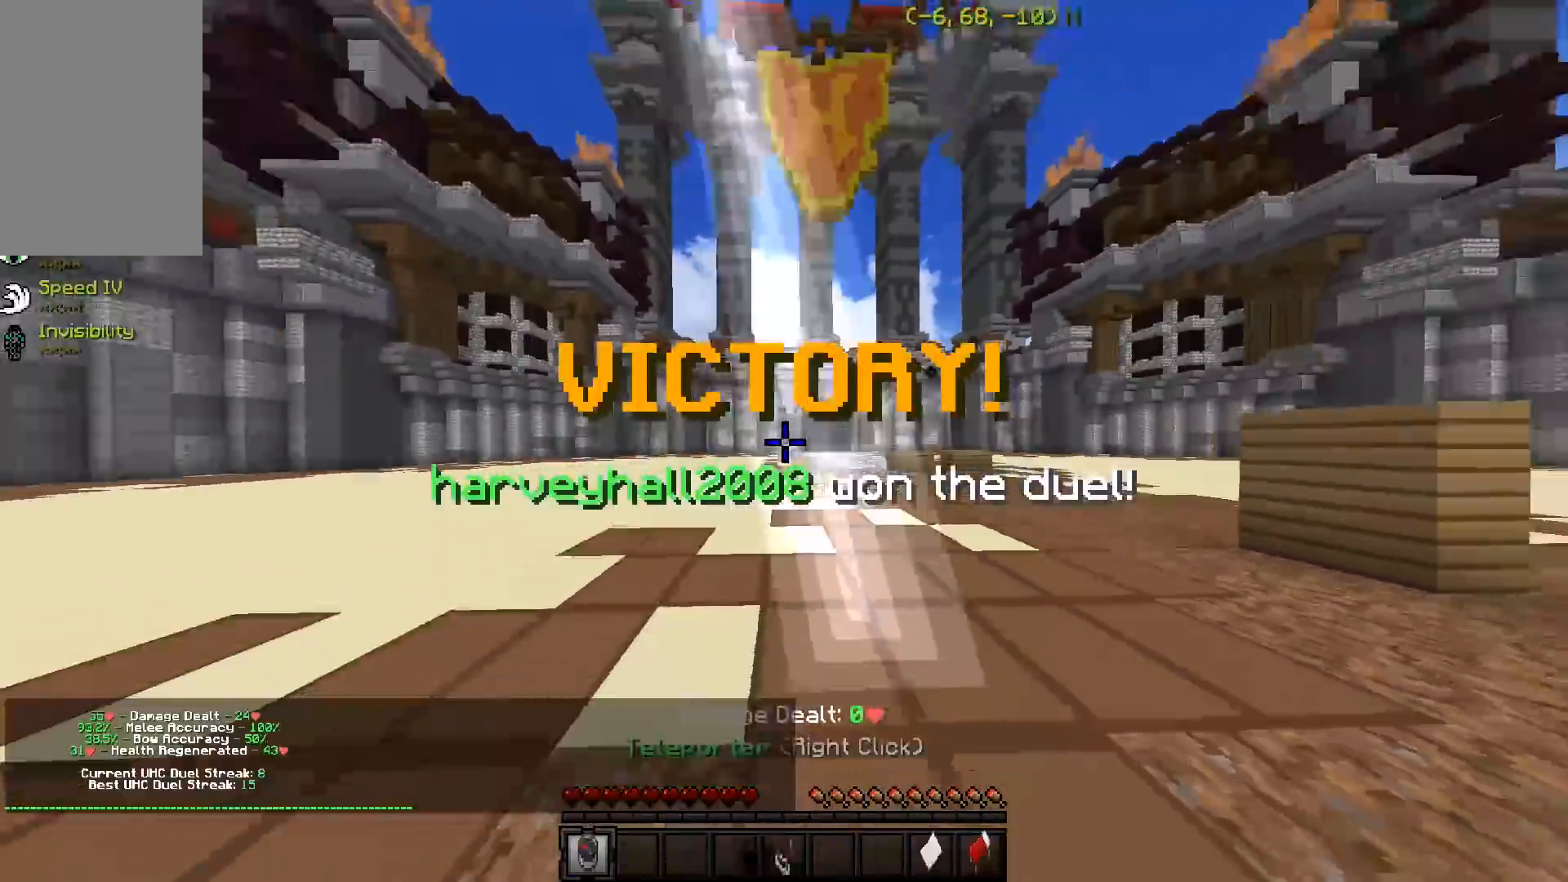
{"keys": ["d"], "events": [[234, "a", "up"], [284, "w", "up"], [384, "d", "down"]]}
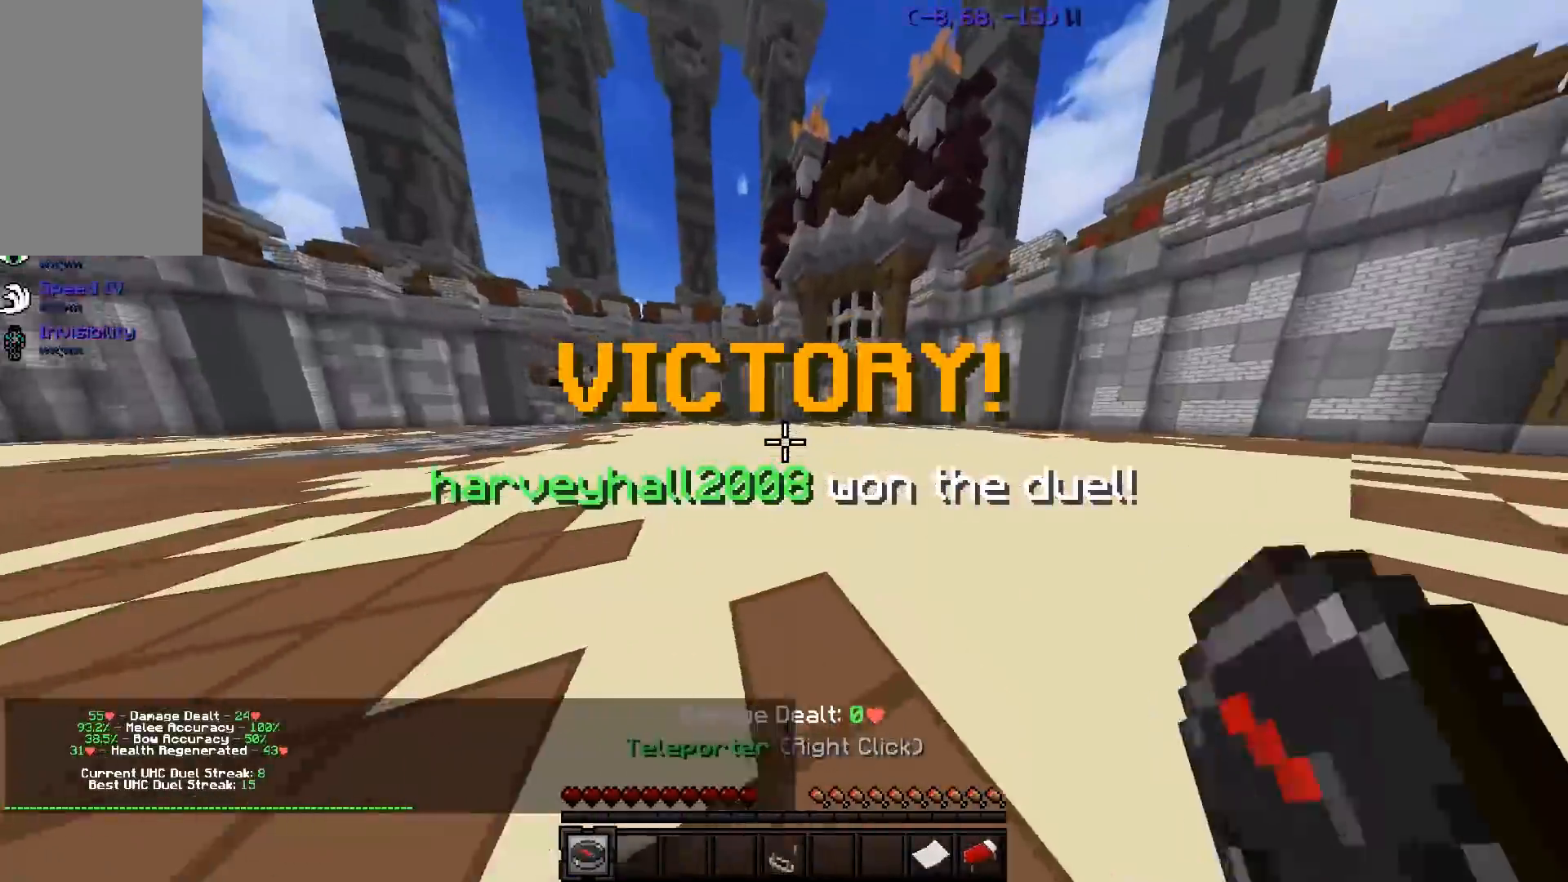
{"keys": ["w"], "events": [[33, "d", "up"], [133, "w", "down"]]}